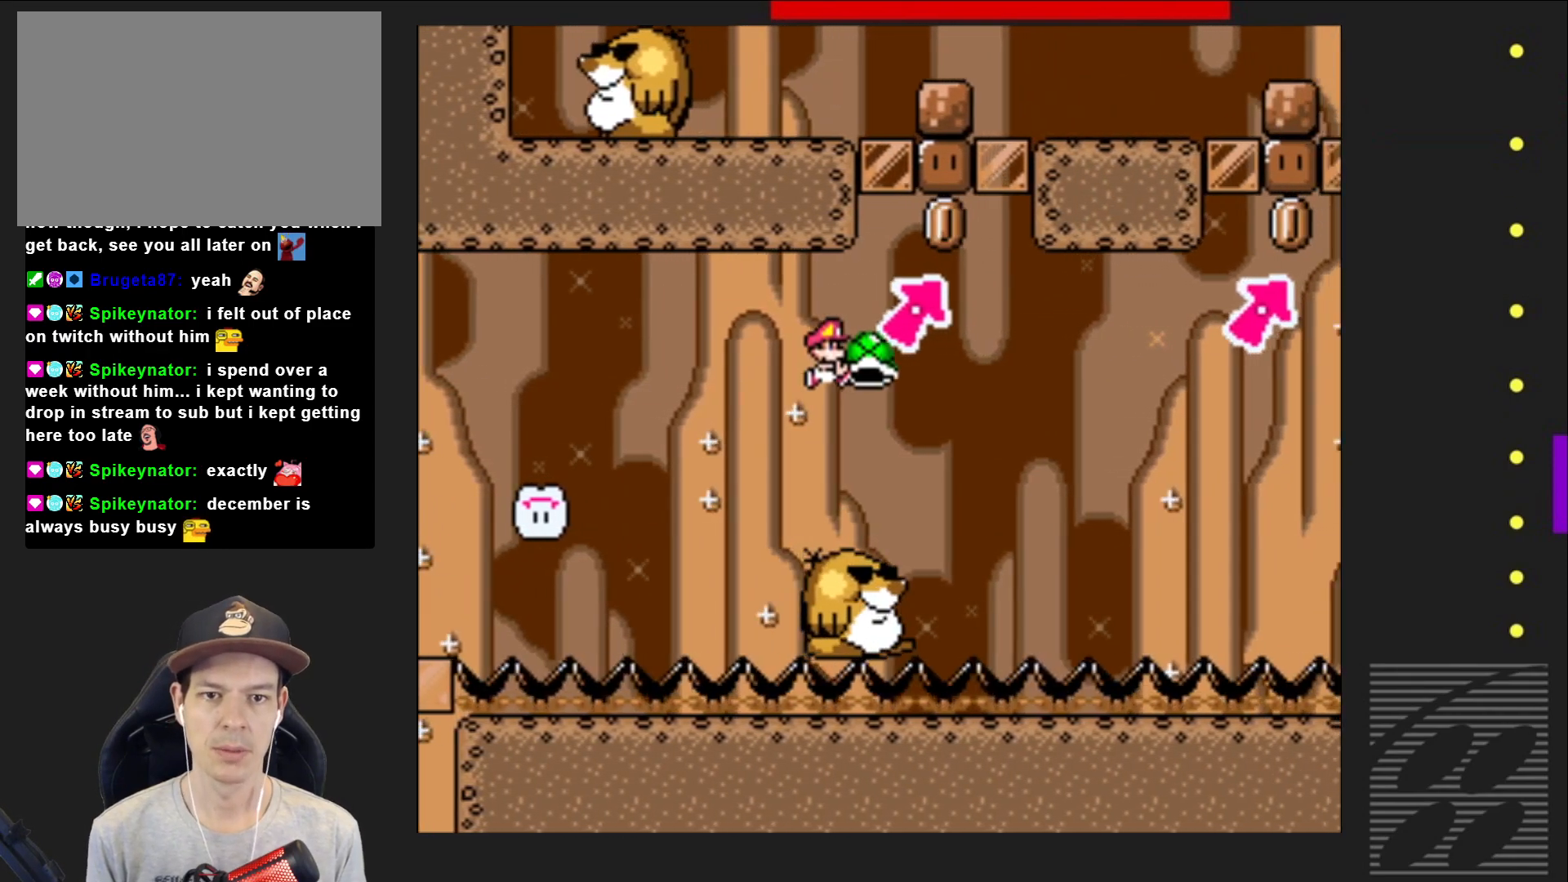
Gameplay with a controller (PlayStation layout); each line is a JSON object with the inputs held at the frame after it. "events" lists button and stick changes between this image and that frame as [ms after this image, input, new state], when the widget could be followed in between. Not read: L3 R3 left_stick right_stick.
{"buttons": ["SQUARE", "DPAD_LEFT"], "events": [[117, "CROSS", "up"], [117, "DPAD_RIGHT", "up"], [117, "DPAD_UP", "down"], [167, "DPAD_UP", "up"], [167, "SQUARE", "up"], [200, "DPAD_UP", "down"], [300, "SQUARE", "down"], [367, "DPAD_LEFT", "down"], [417, "DPAD_UP", "up"]]}
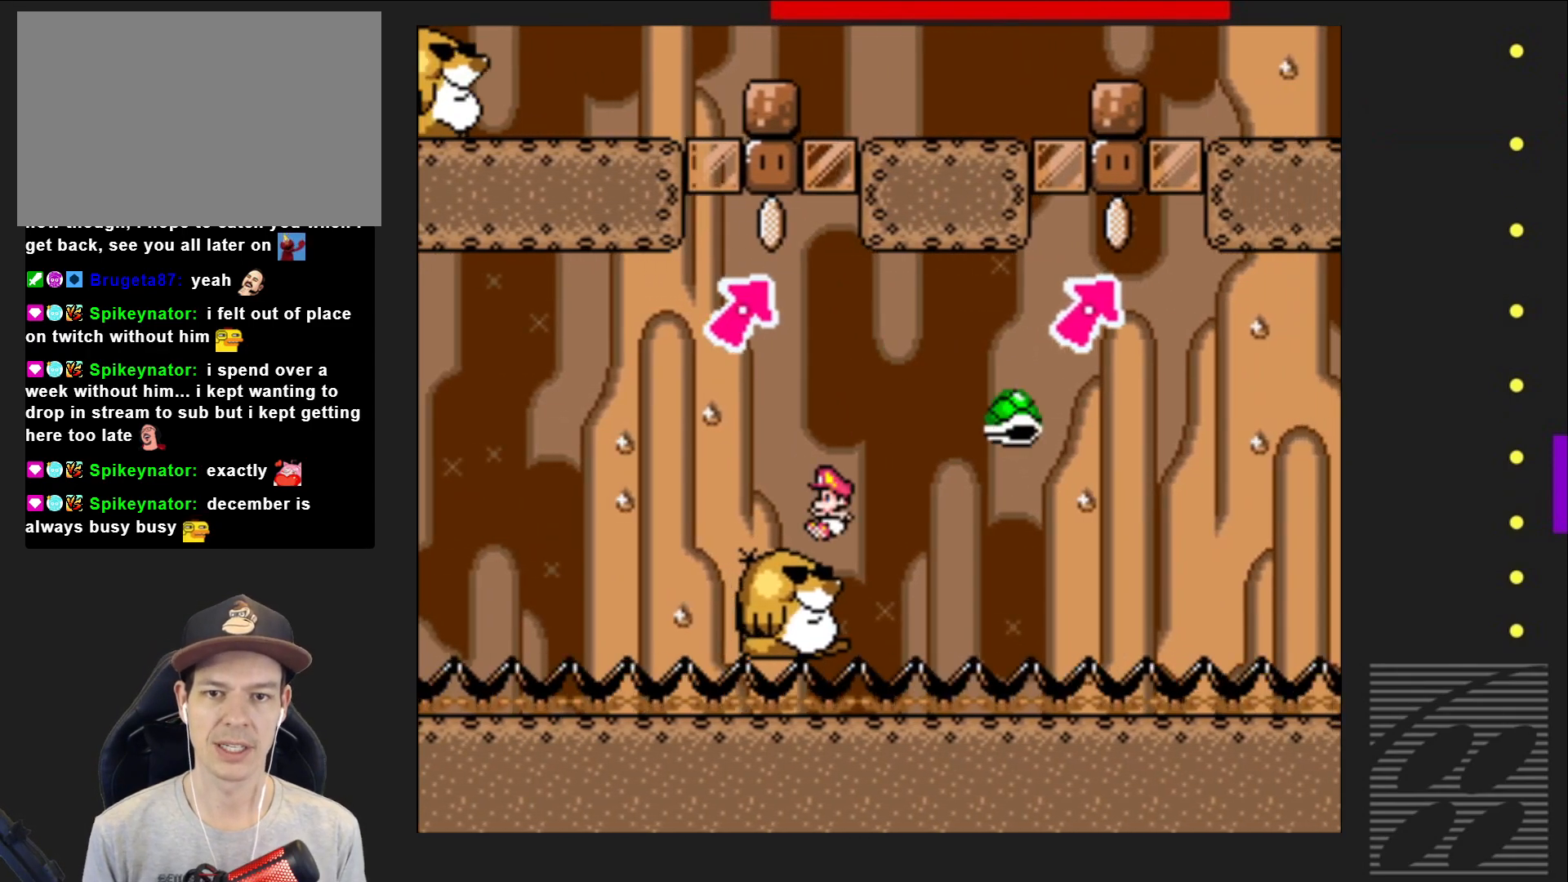
{"buttons": ["SQUARE", "DPAD_RIGHT"], "events": [[50, "DPAD_LEFT", "up"], [267, "DPAD_RIGHT", "down"]]}
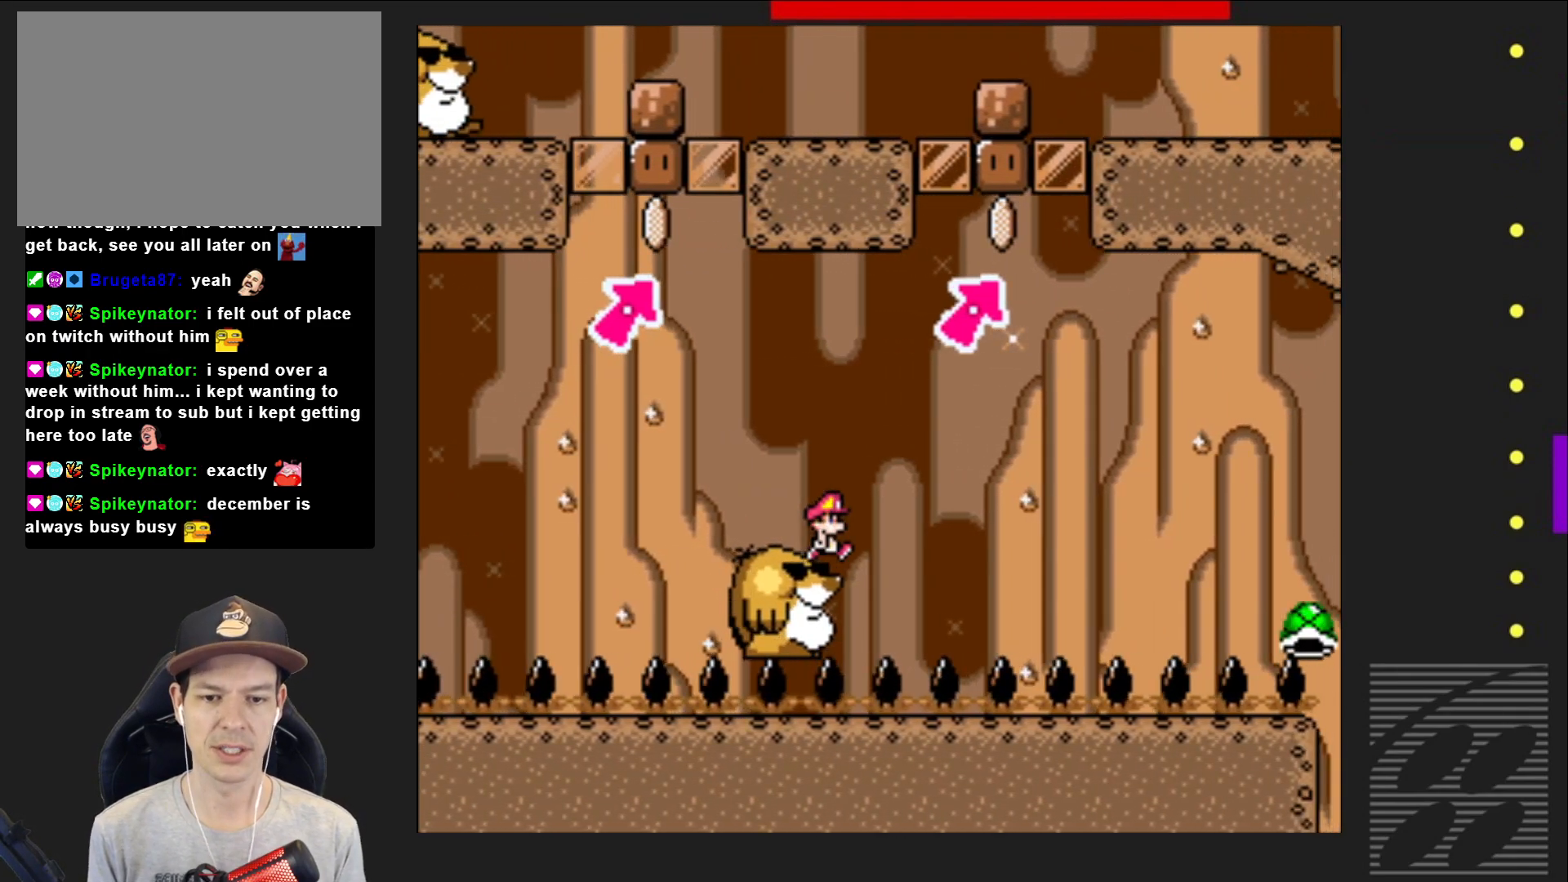
{"buttons": ["SQUARE"], "events": [[317, "DPAD_RIGHT", "up"]]}
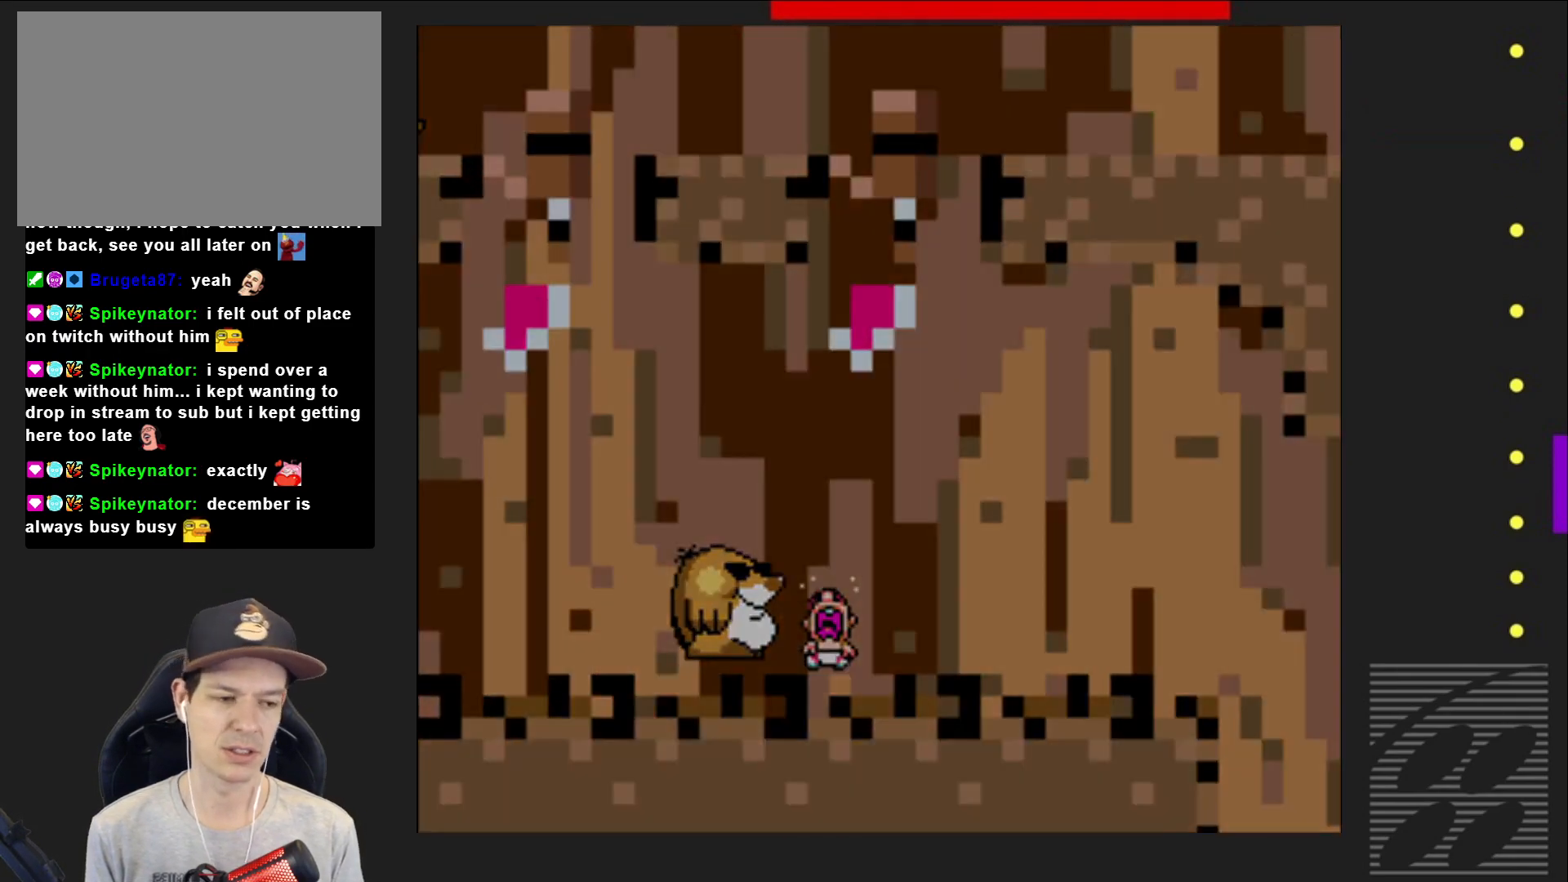
{"buttons": ["SQUARE"], "events": []}
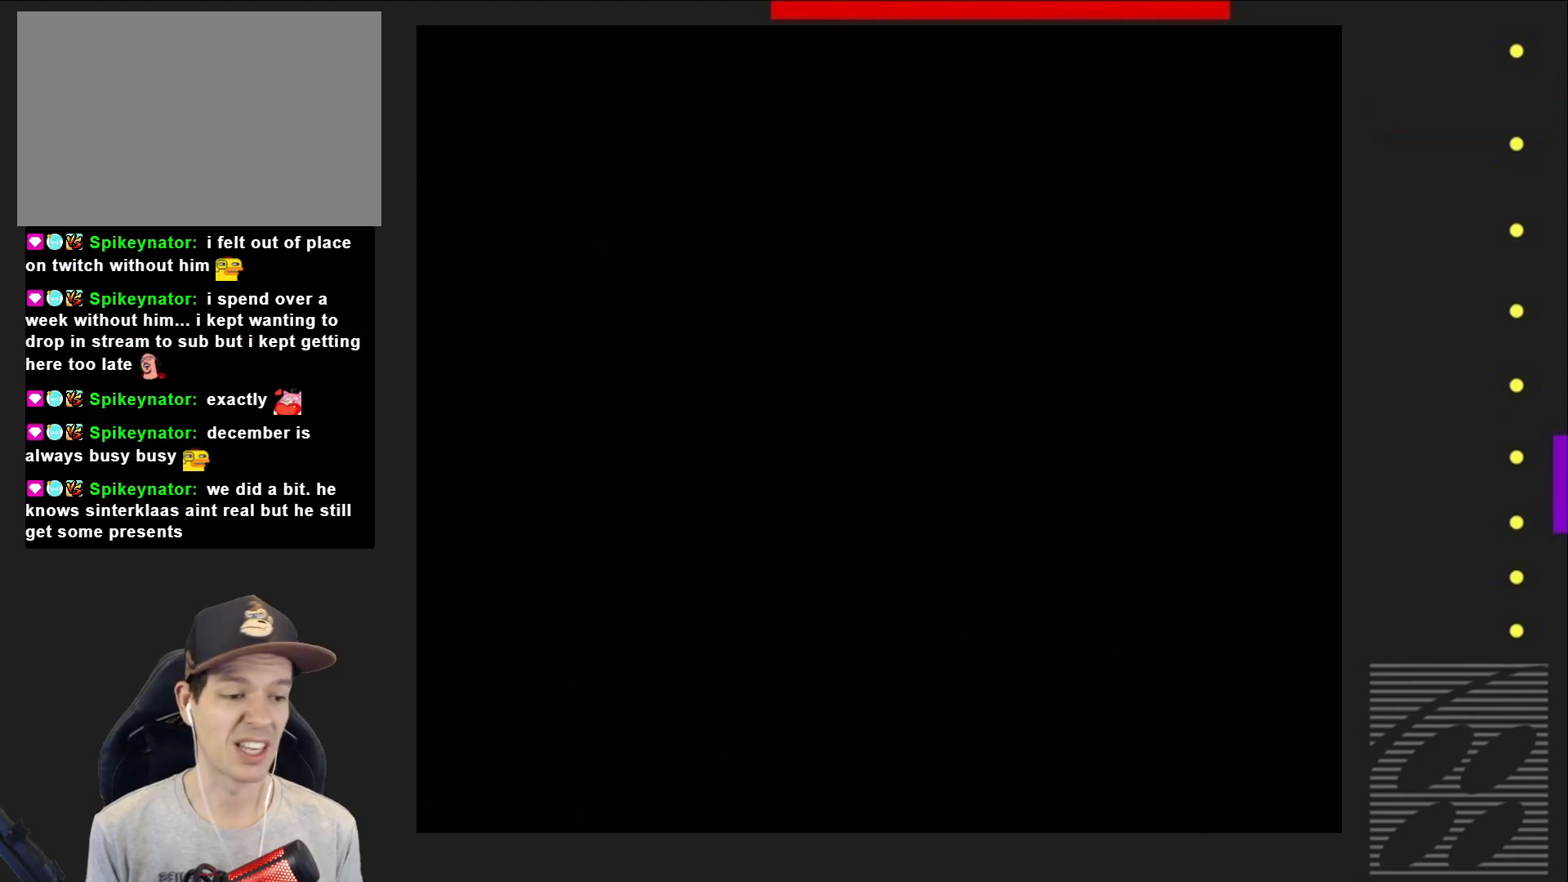
{"buttons": ["SQUARE"], "events": []}
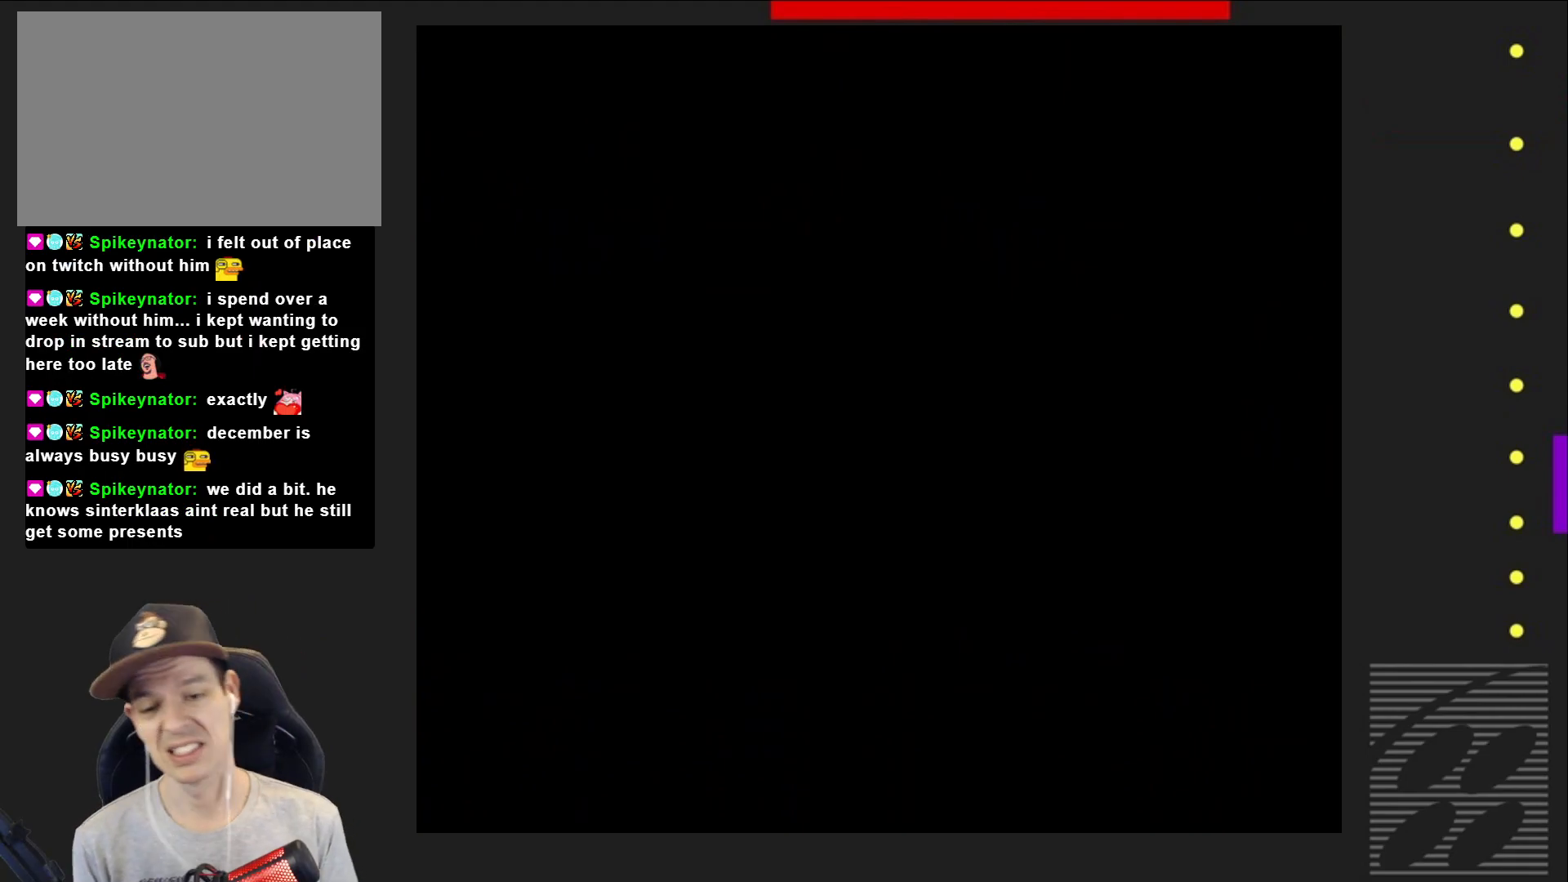
{"buttons": ["SQUARE"], "events": []}
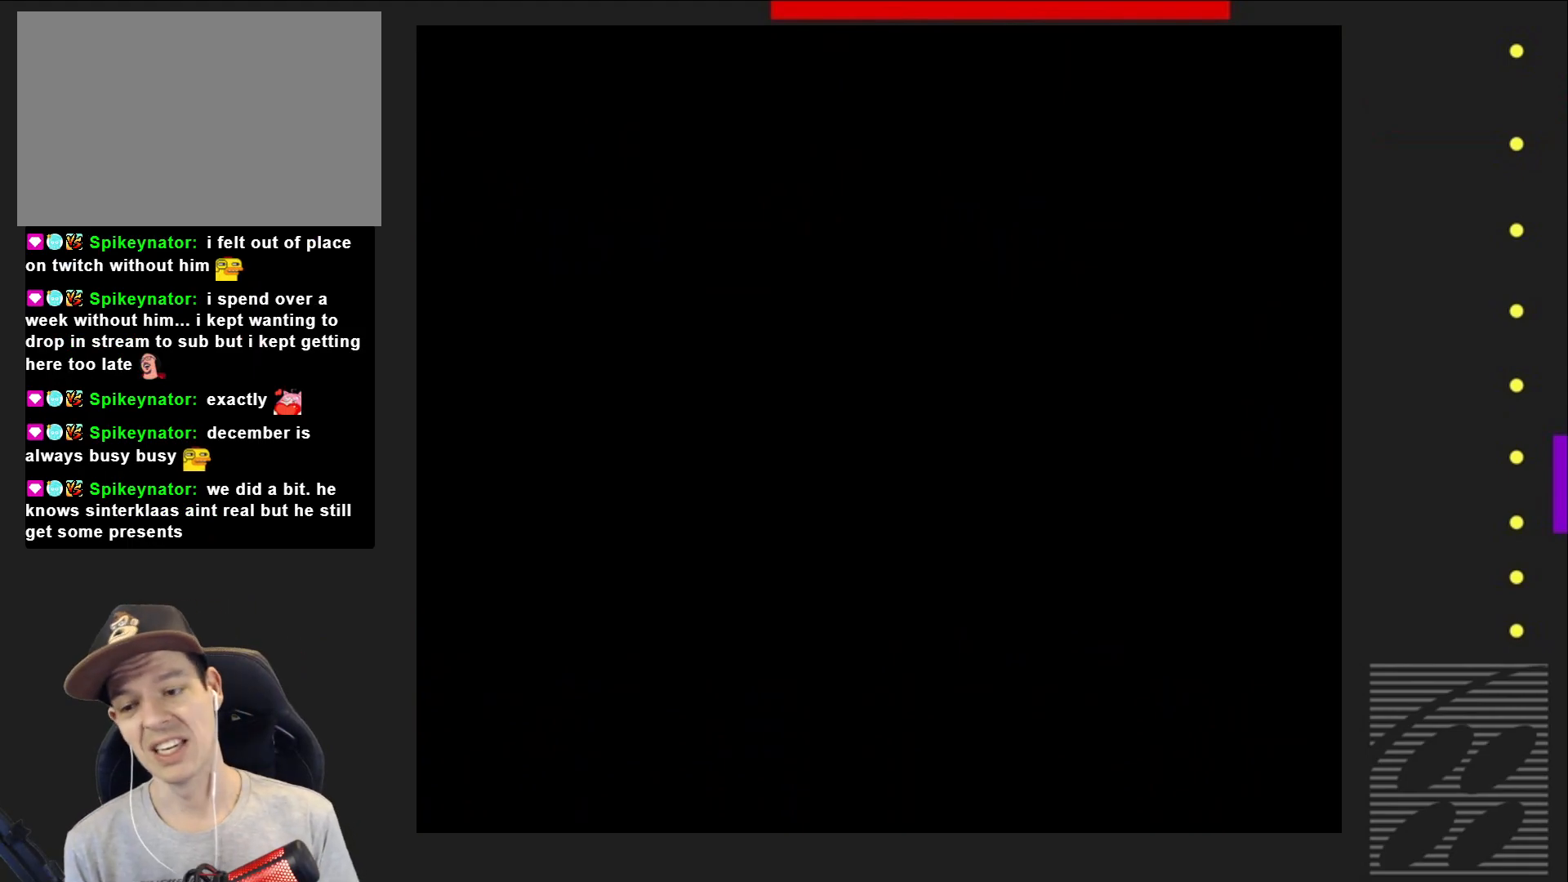
{"buttons": ["SQUARE"], "events": []}
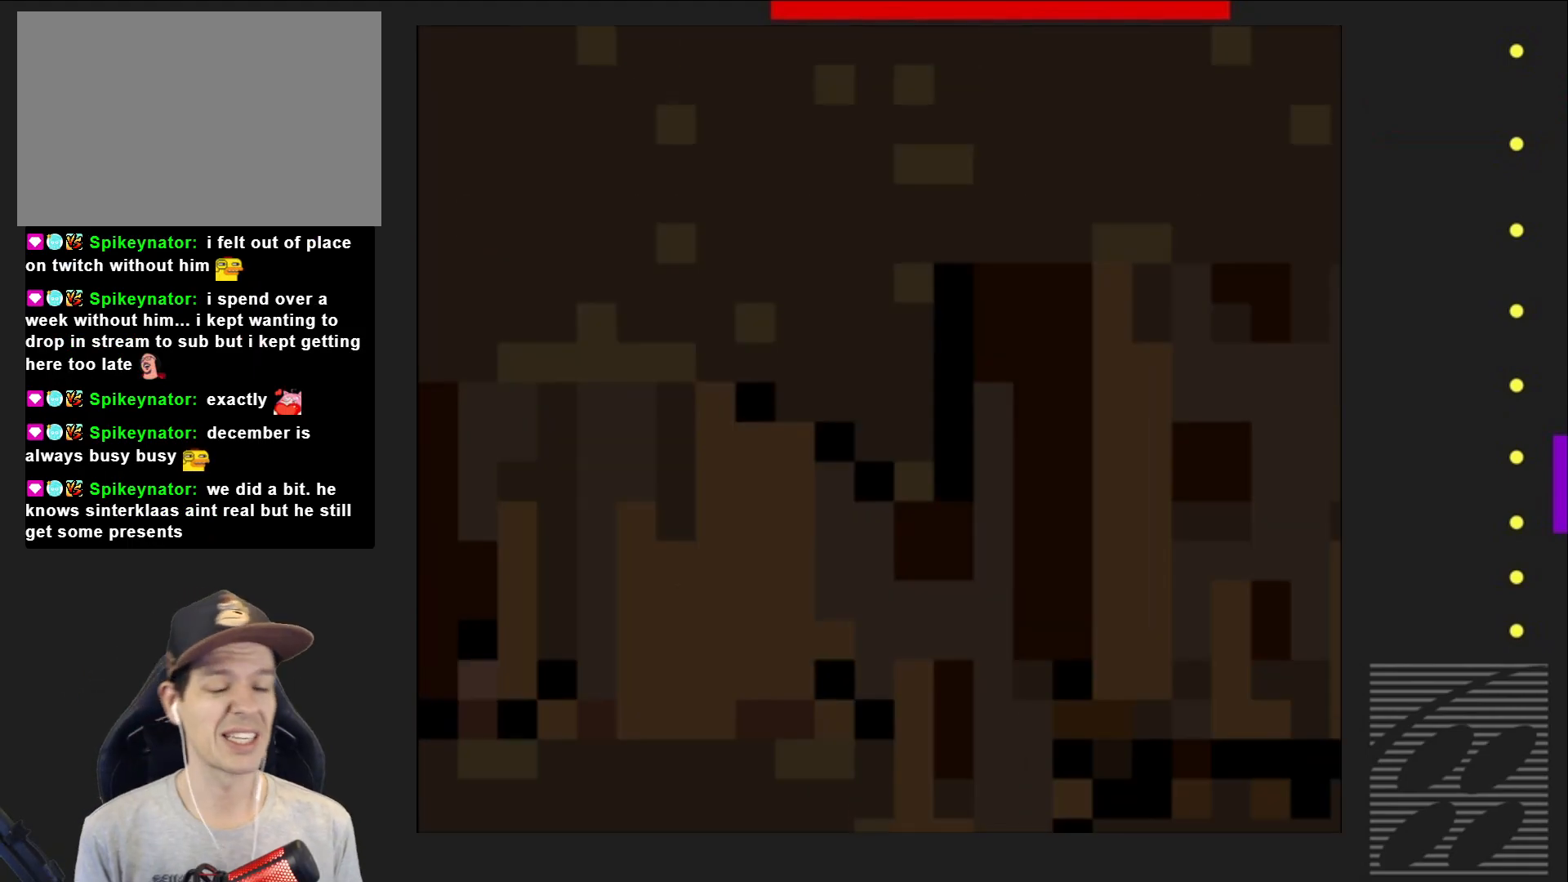
{"buttons": ["SQUARE"], "events": []}
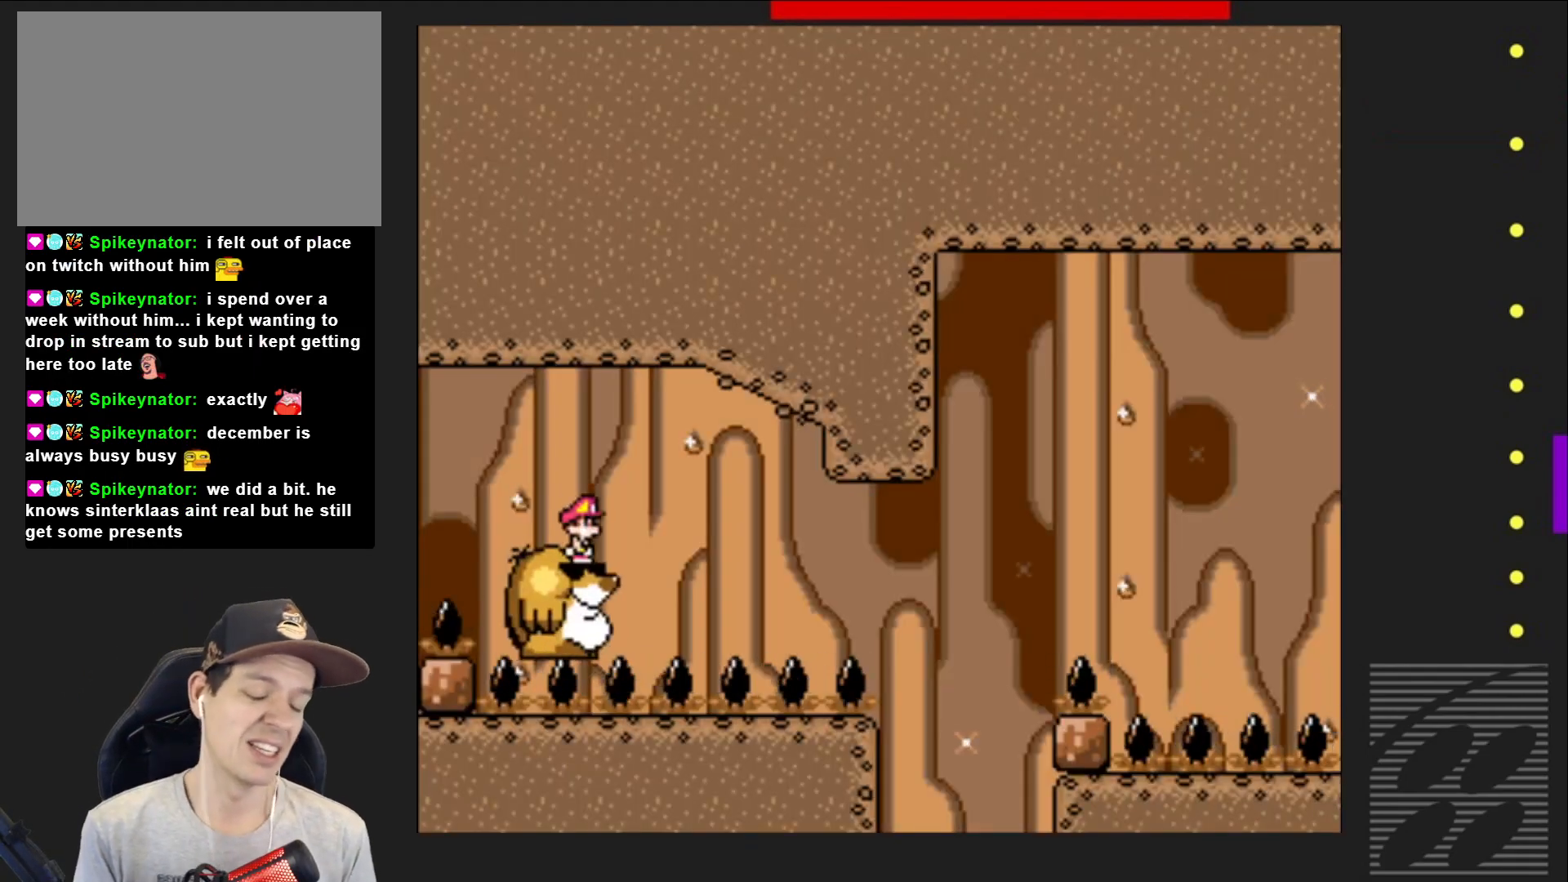
{"buttons": ["SQUARE"], "events": []}
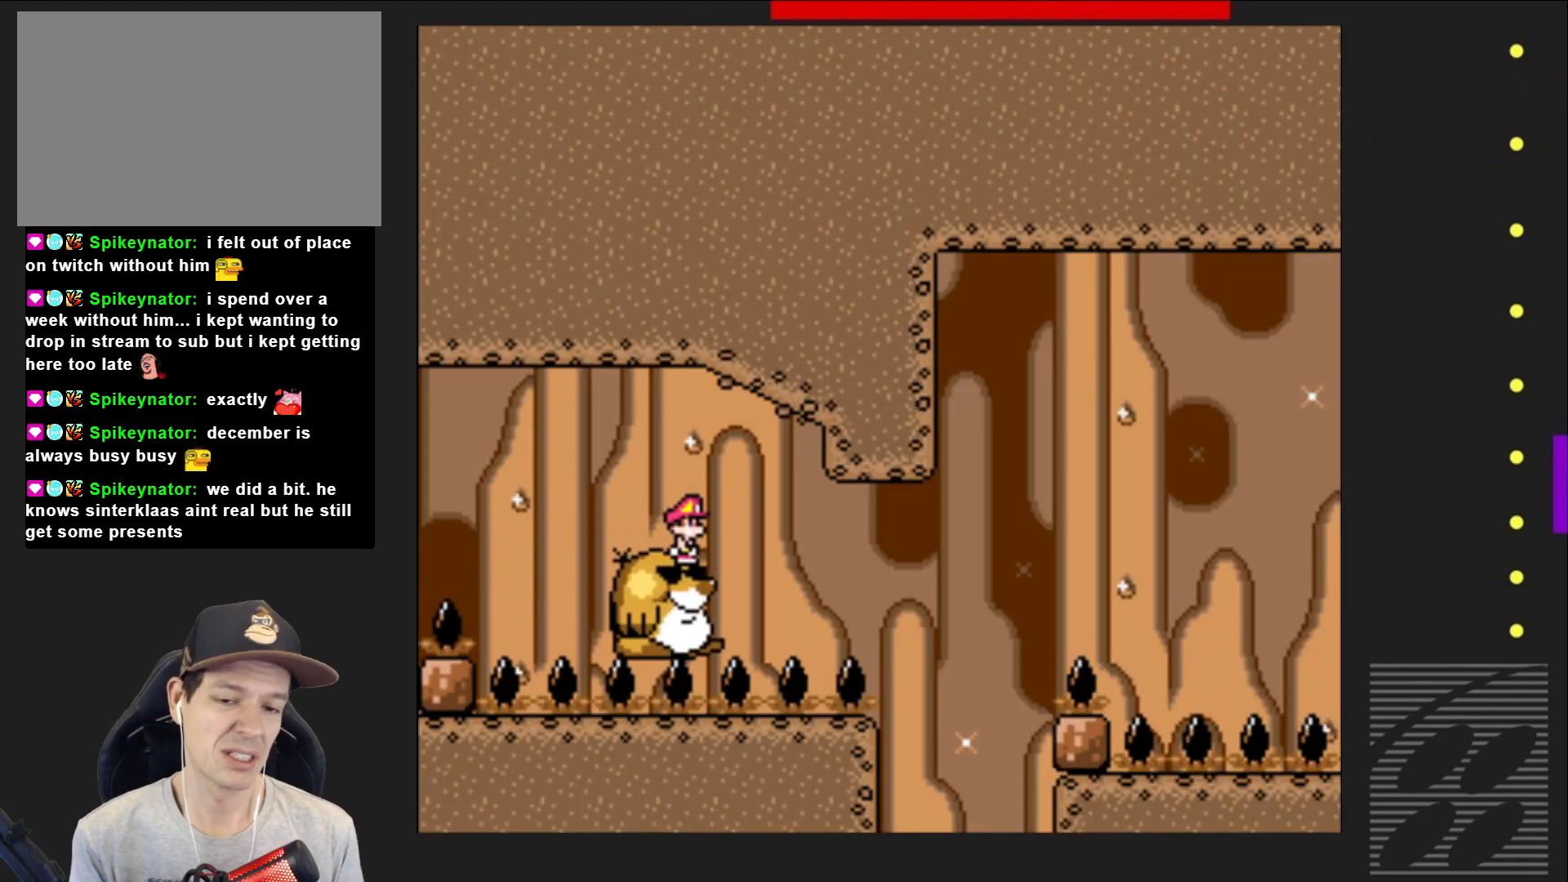
{"buttons": ["SQUARE"], "events": []}
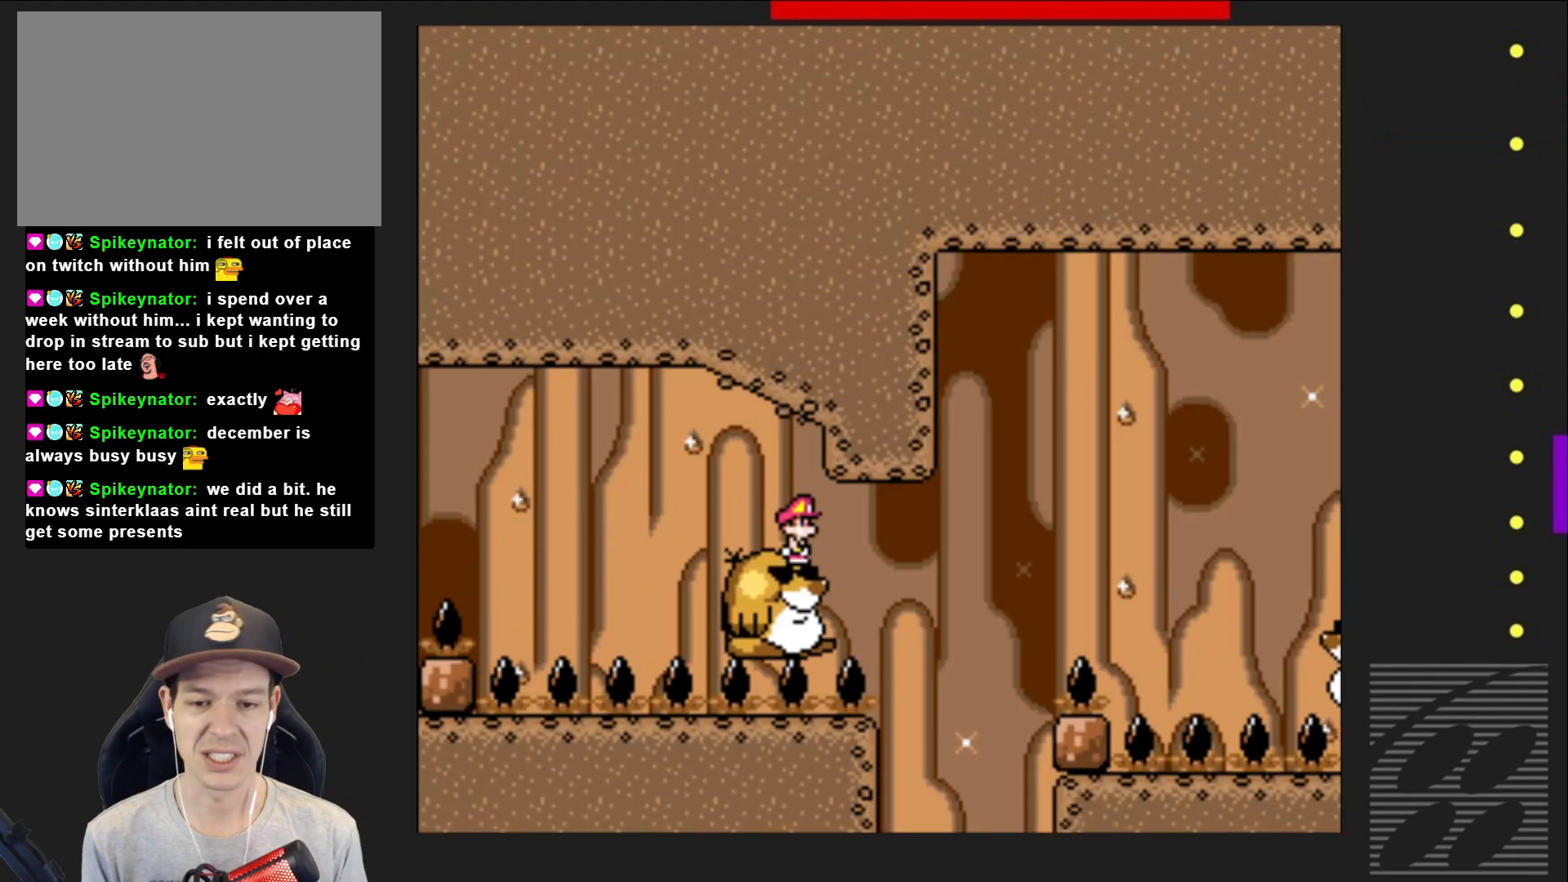
{"buttons": ["SQUARE"], "events": []}
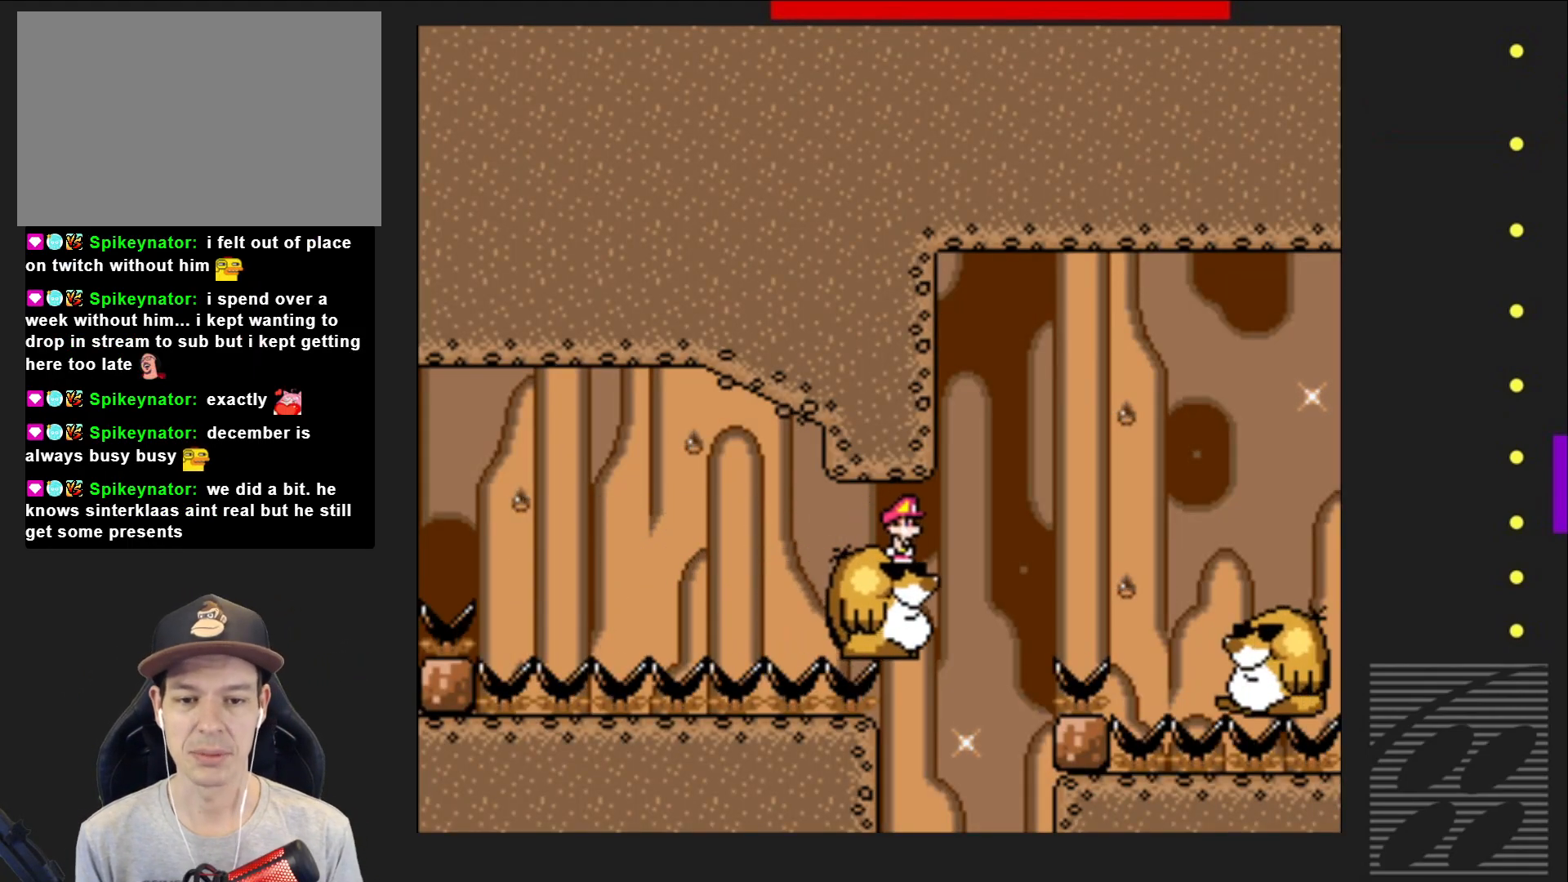
{"buttons": ["CROSS", "SQUARE", "DPAD_RIGHT"], "events": [[233, "DPAD_RIGHT", "down"], [267, "CROSS", "down"]]}
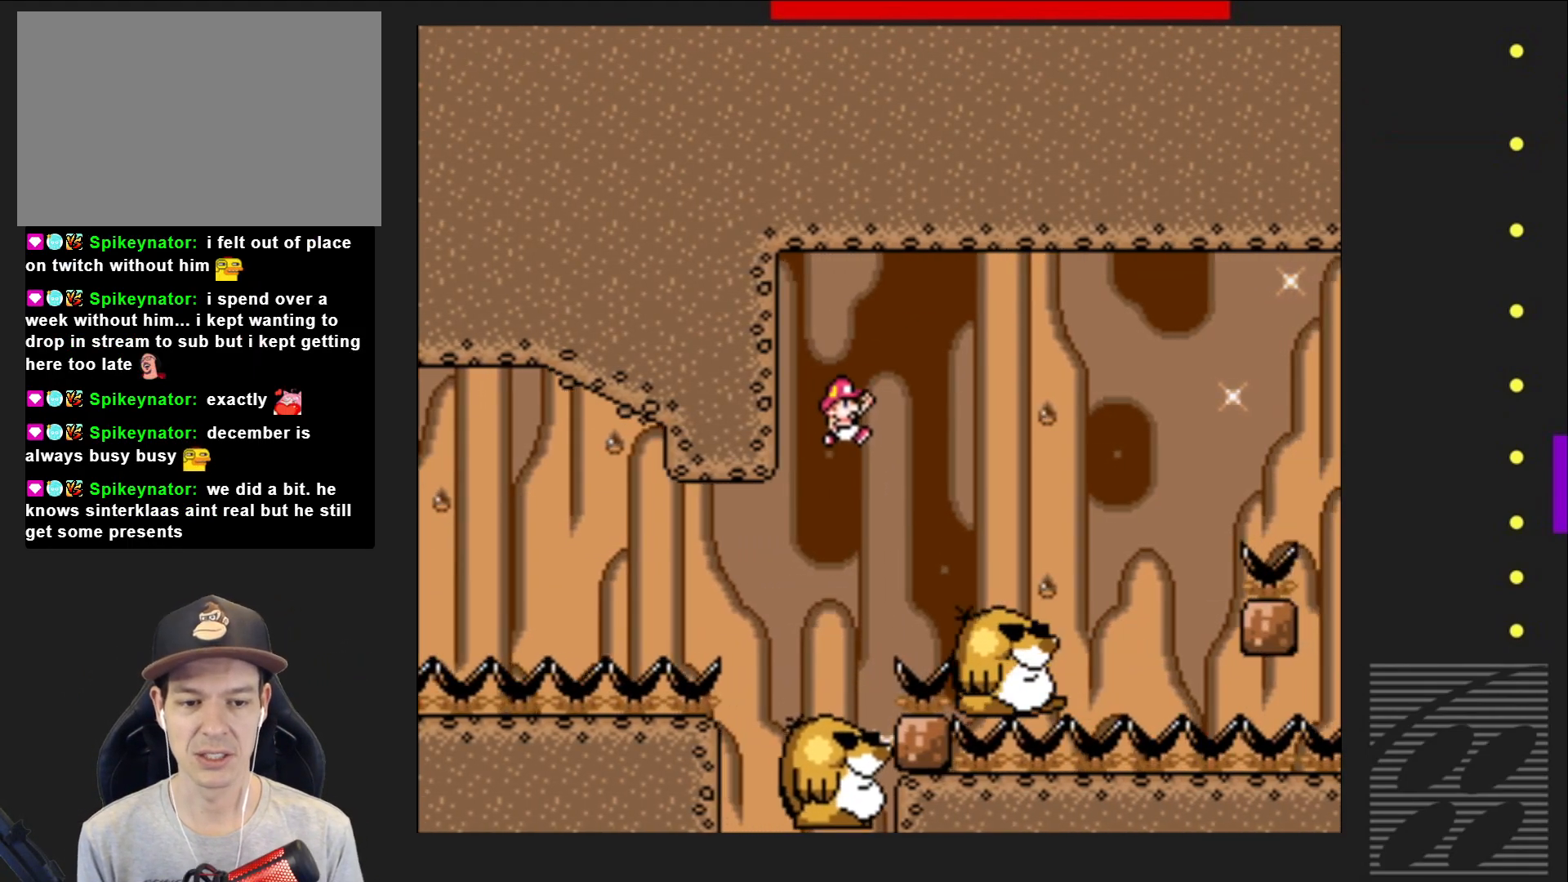
{"buttons": ["SQUARE", "DPAD_LEFT"], "events": [[67, "CROSS", "up"], [333, "DPAD_RIGHT", "up"], [483, "DPAD_LEFT", "down"]]}
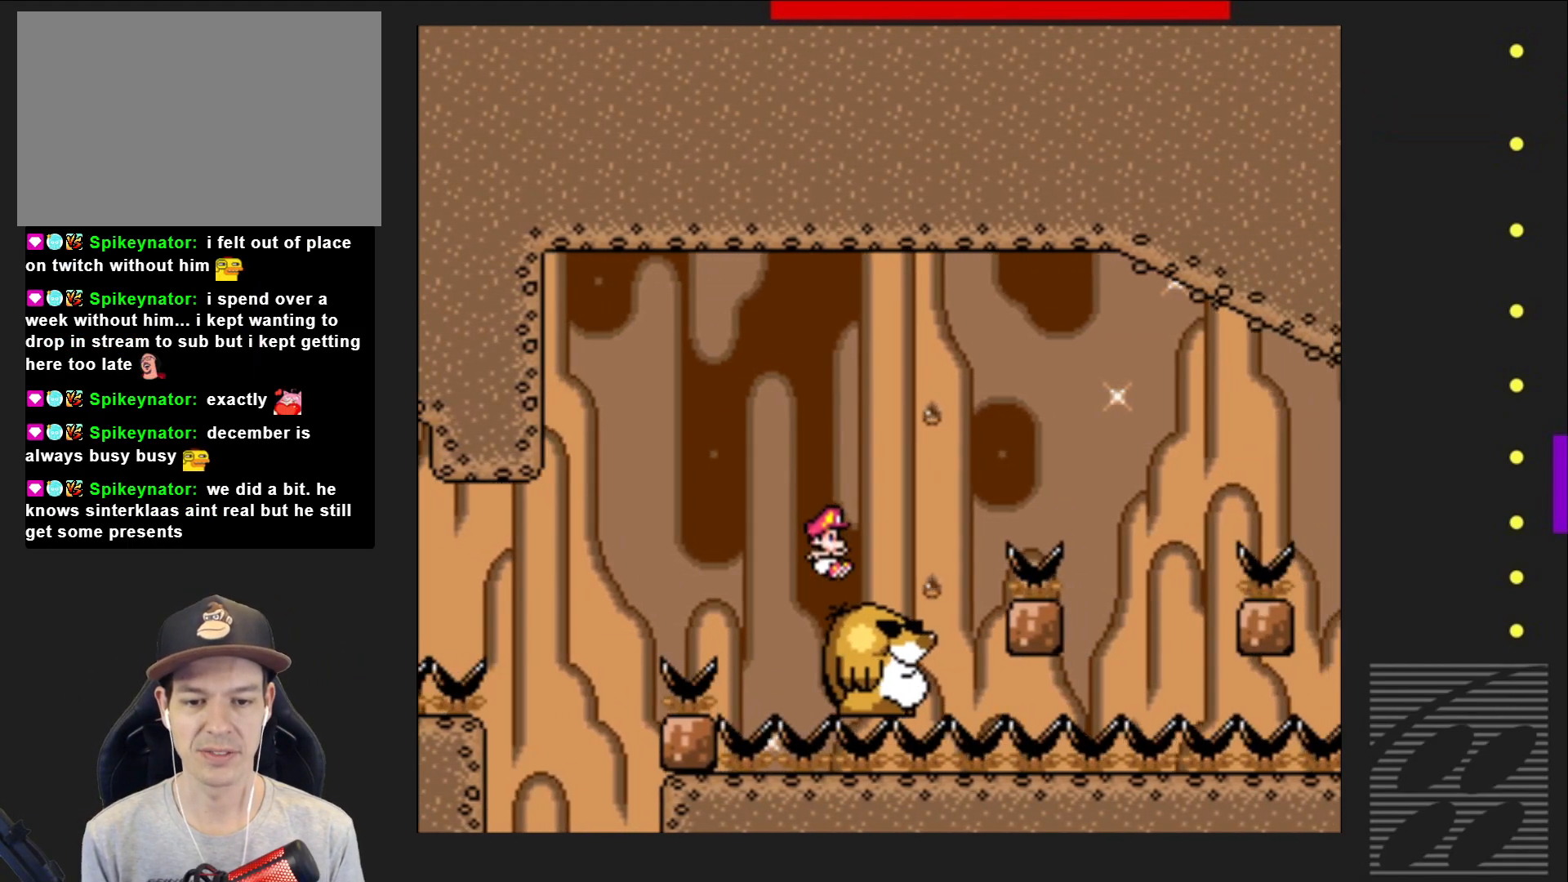
{"buttons": ["CROSS", "SQUARE", "DPAD_RIGHT"], "events": [[117, "DPAD_LEFT", "up"], [350, "DPAD_RIGHT", "down"], [367, "CROSS", "down"]]}
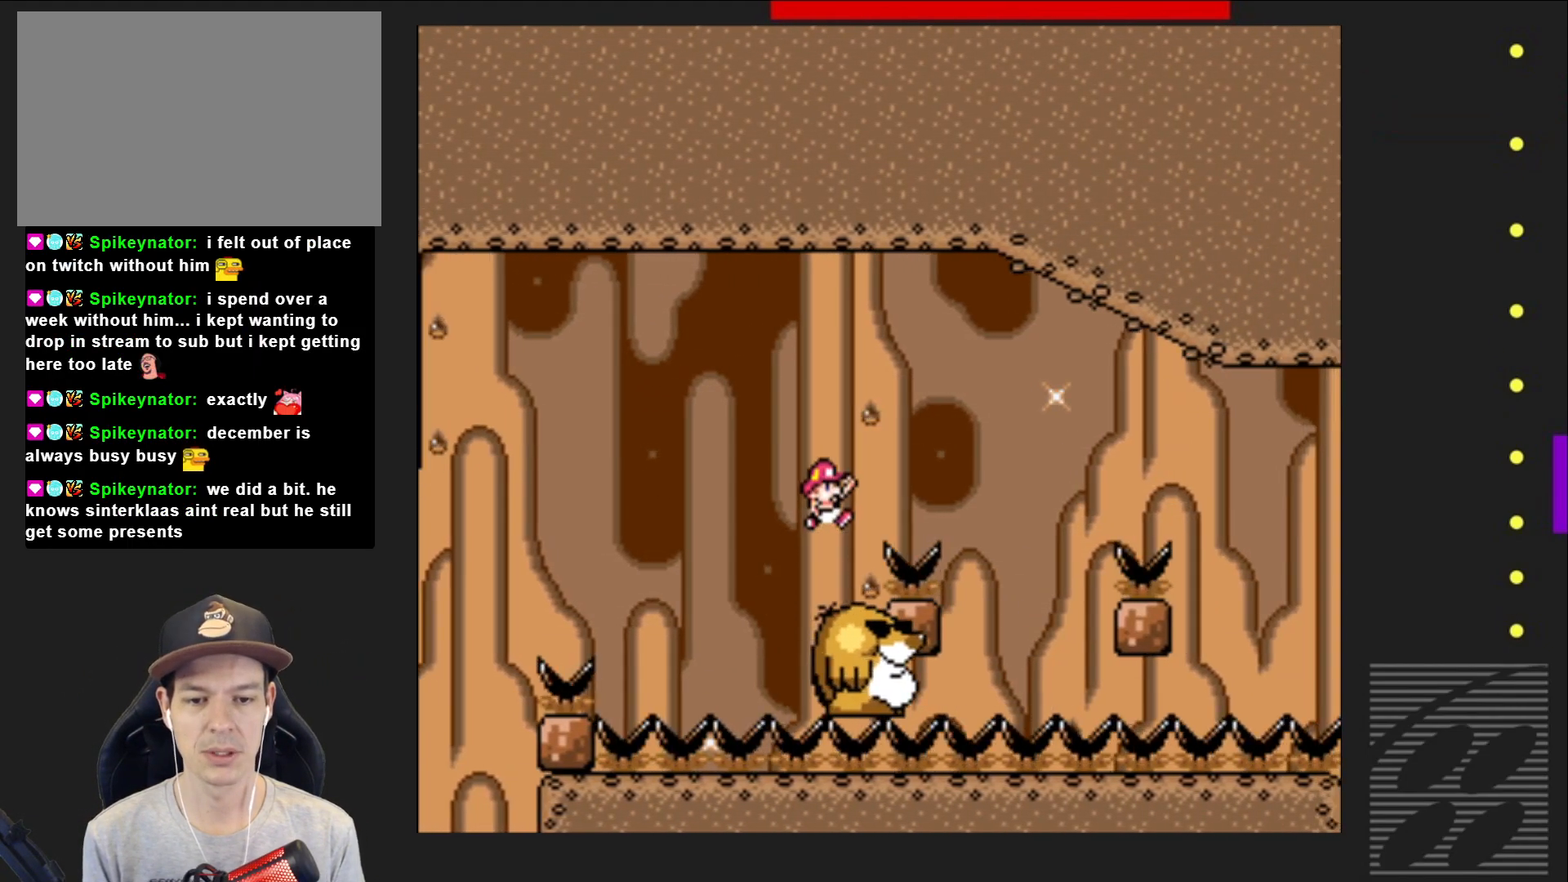
{"buttons": ["SQUARE", "DPAD_LEFT"], "events": [[217, "DPAD_RIGHT", "up"], [250, "CROSS", "up"], [367, "DPAD_LEFT", "down"]]}
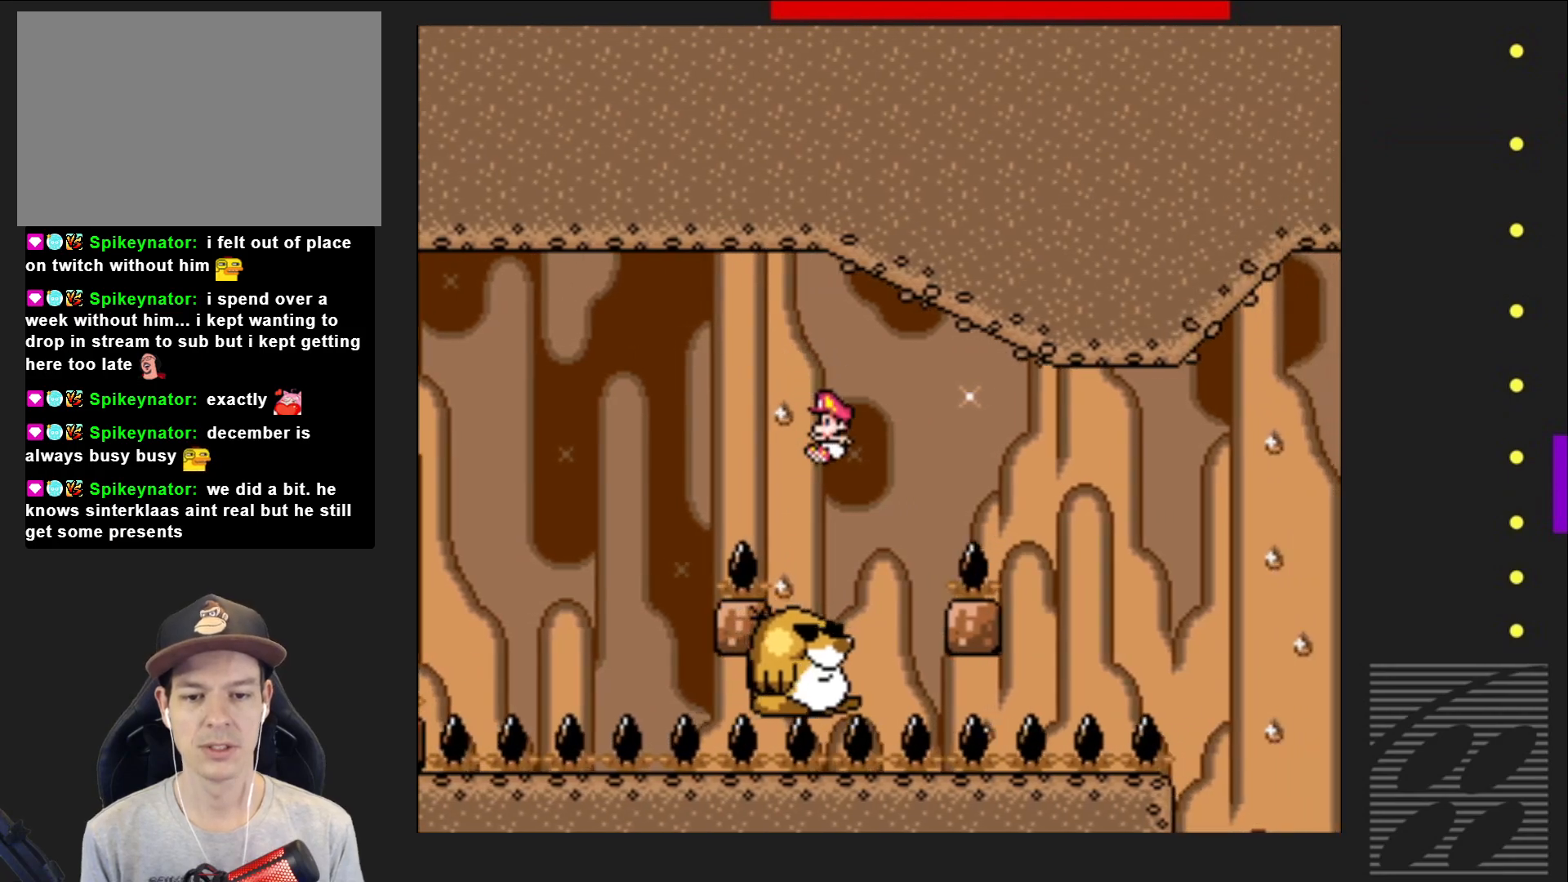
{"buttons": ["CROSS", "SQUARE", "DPAD_RIGHT"], "events": [[17, "DPAD_LEFT", "up"], [317, "CROSS", "down"], [383, "DPAD_RIGHT", "down"]]}
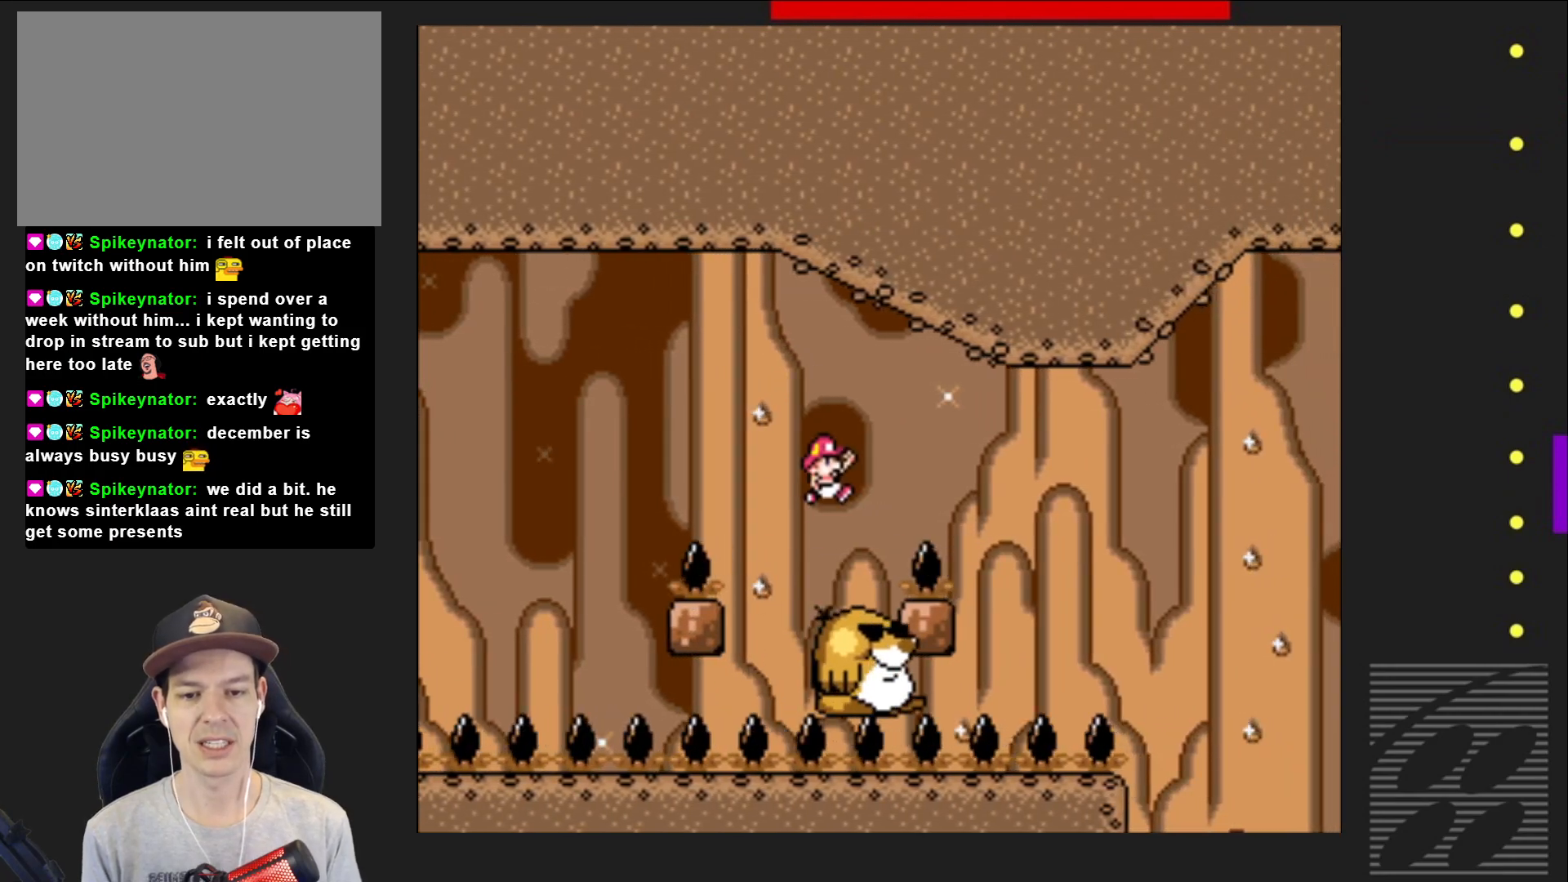
{"buttons": ["SQUARE", "DPAD_LEFT"], "events": [[283, "DPAD_RIGHT", "up"], [417, "CROSS", "up"], [433, "DPAD_LEFT", "down"]]}
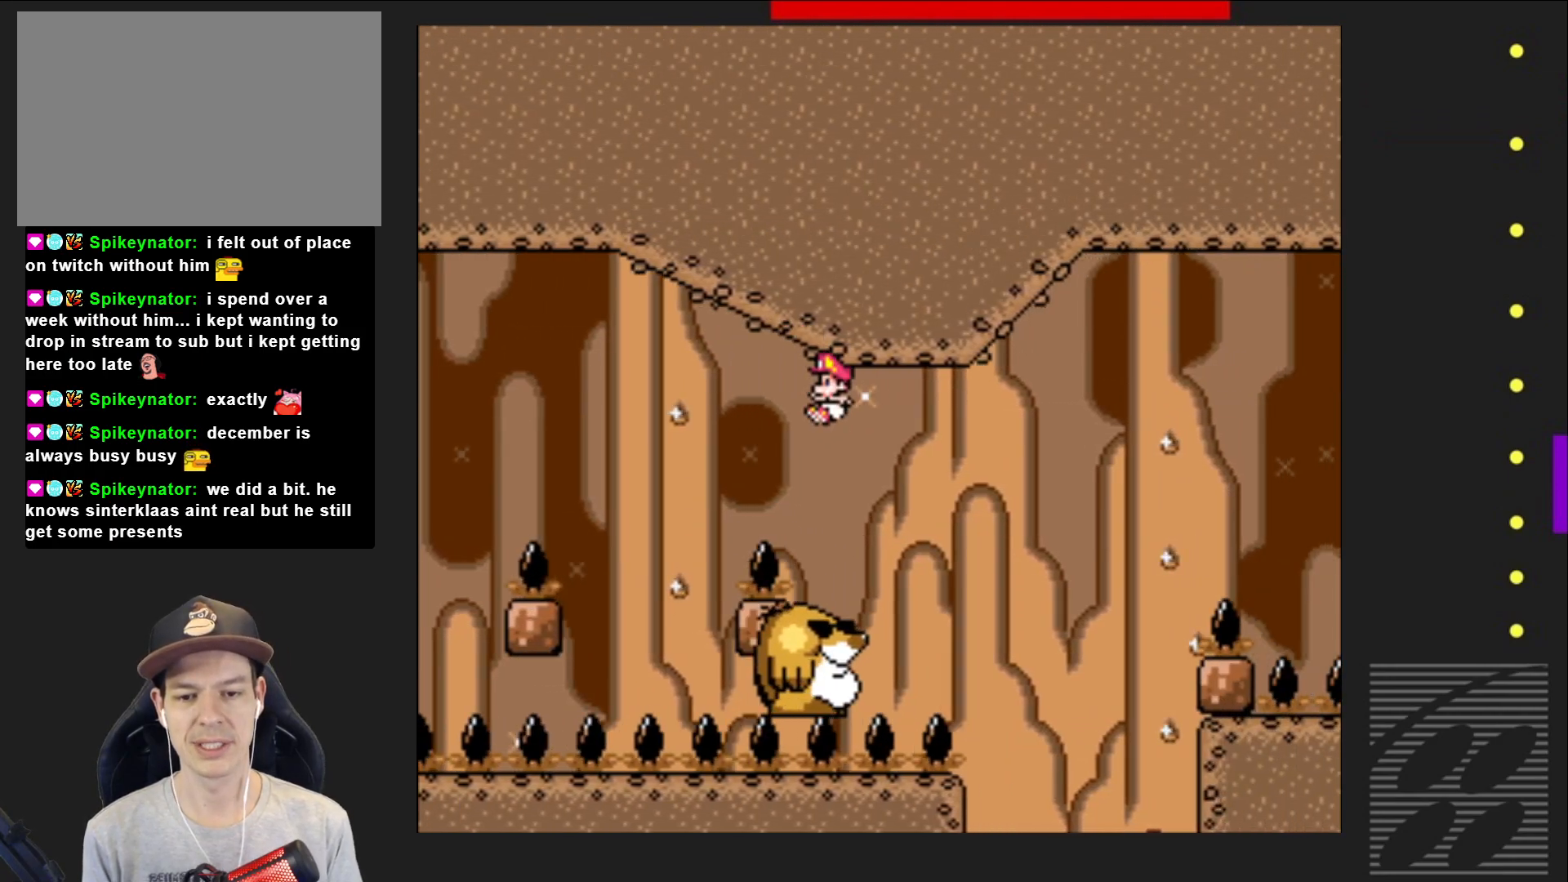
{"buttons": ["SQUARE"], "events": [[50, "DPAD_LEFT", "up"]]}
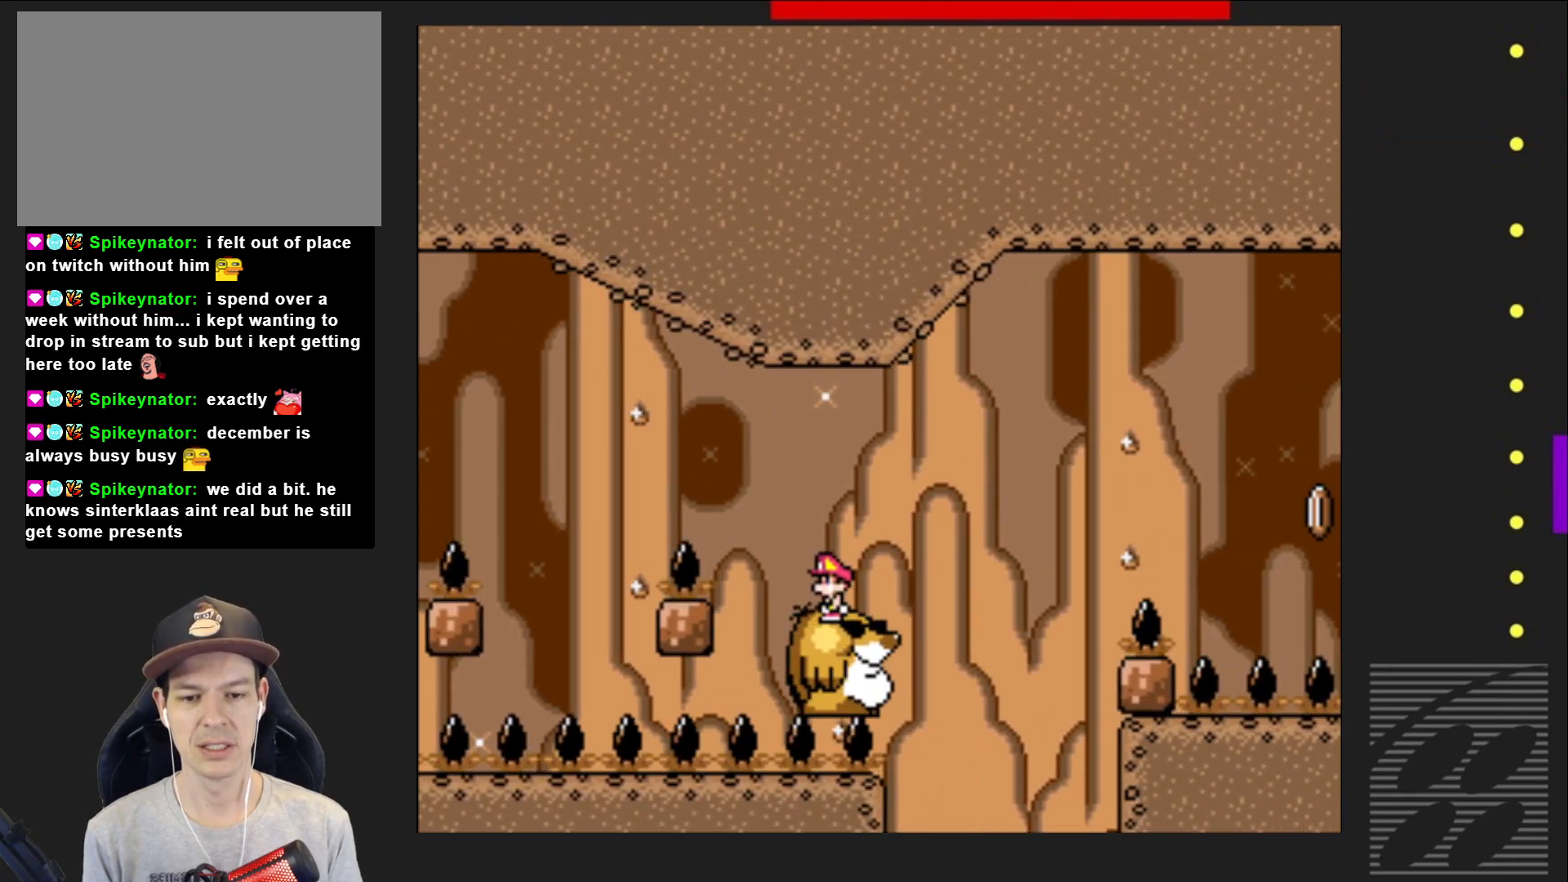
{"buttons": ["CROSS", "SQUARE", "DPAD_RIGHT"], "events": [[50, "DPAD_RIGHT", "down"], [283, "CROSS", "down"]]}
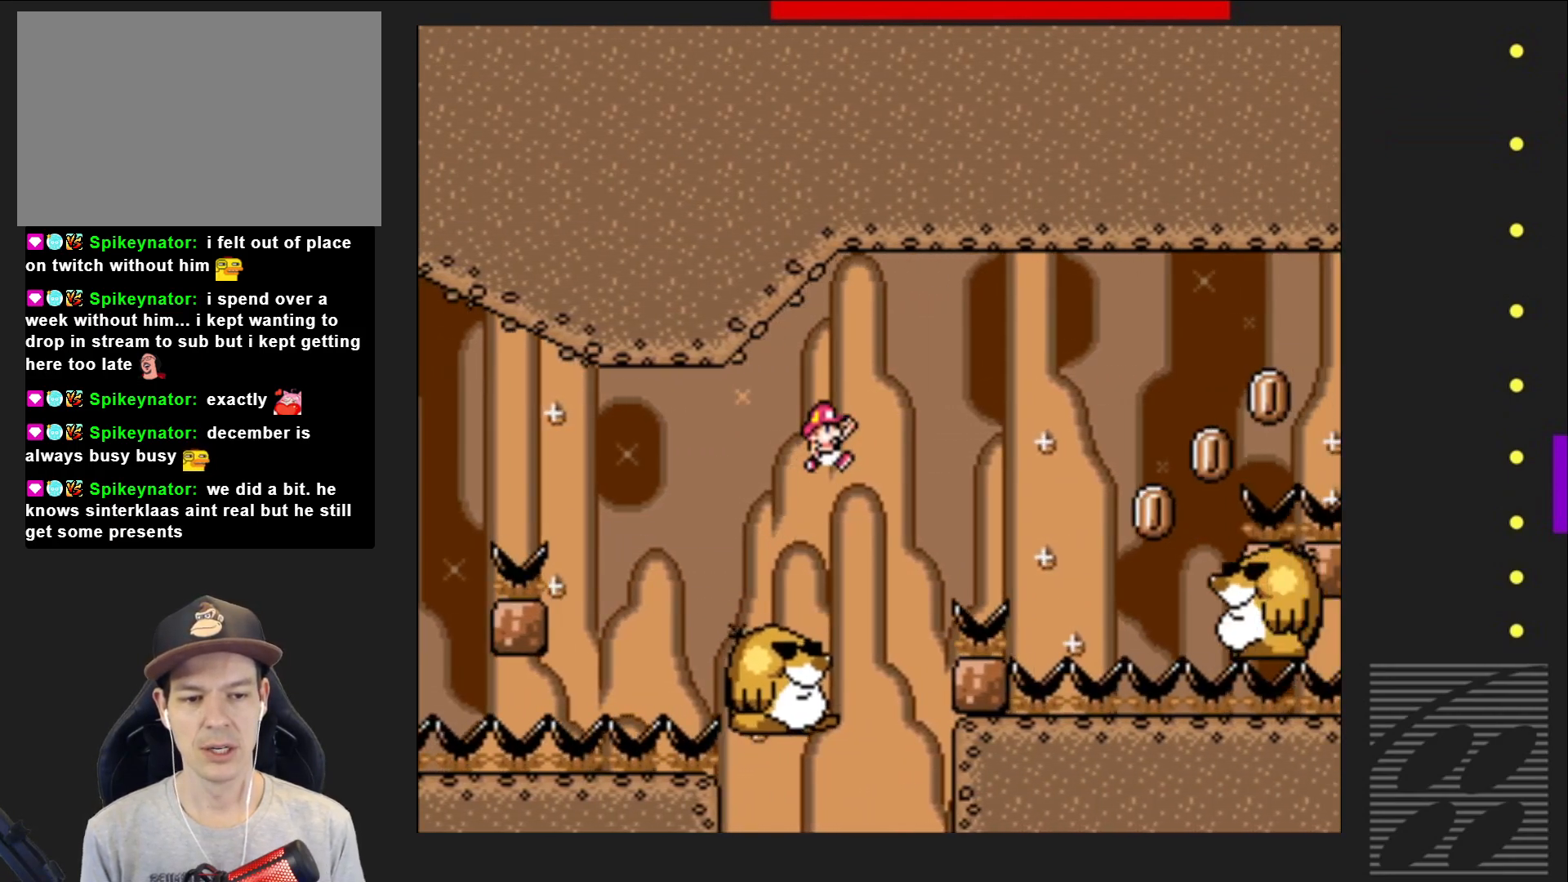
{"buttons": ["SQUARE", "DPAD_LEFT"], "events": [[383, "DPAD_RIGHT", "up"], [450, "CROSS", "up"], [467, "DPAD_LEFT", "down"]]}
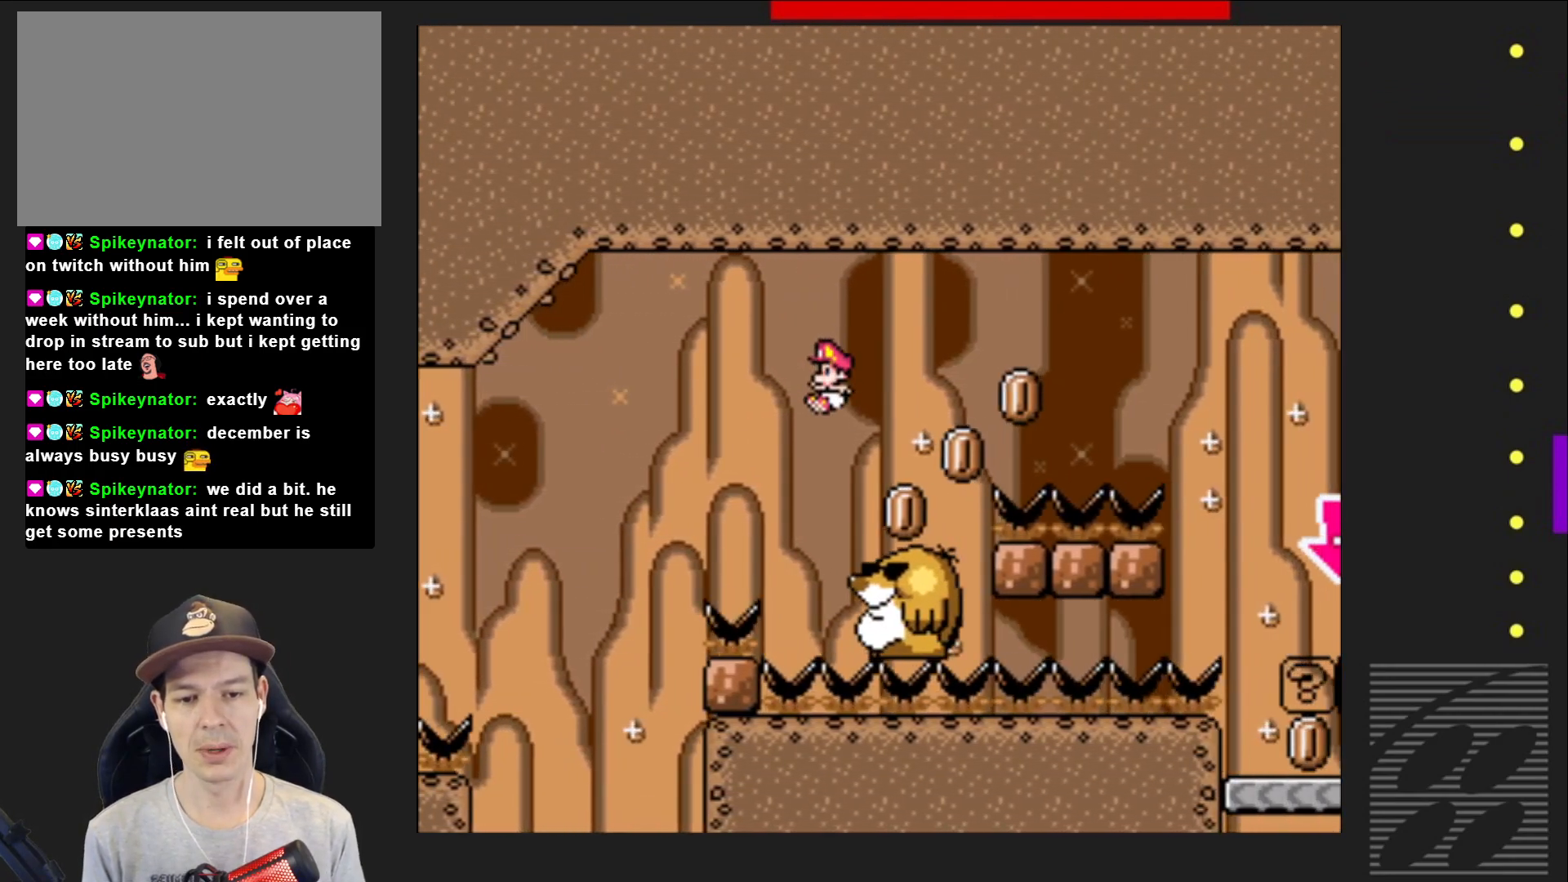
{"buttons": ["SQUARE", "DPAD_RIGHT"], "events": [[83, "DPAD_LEFT", "up"], [400, "DPAD_RIGHT", "down"]]}
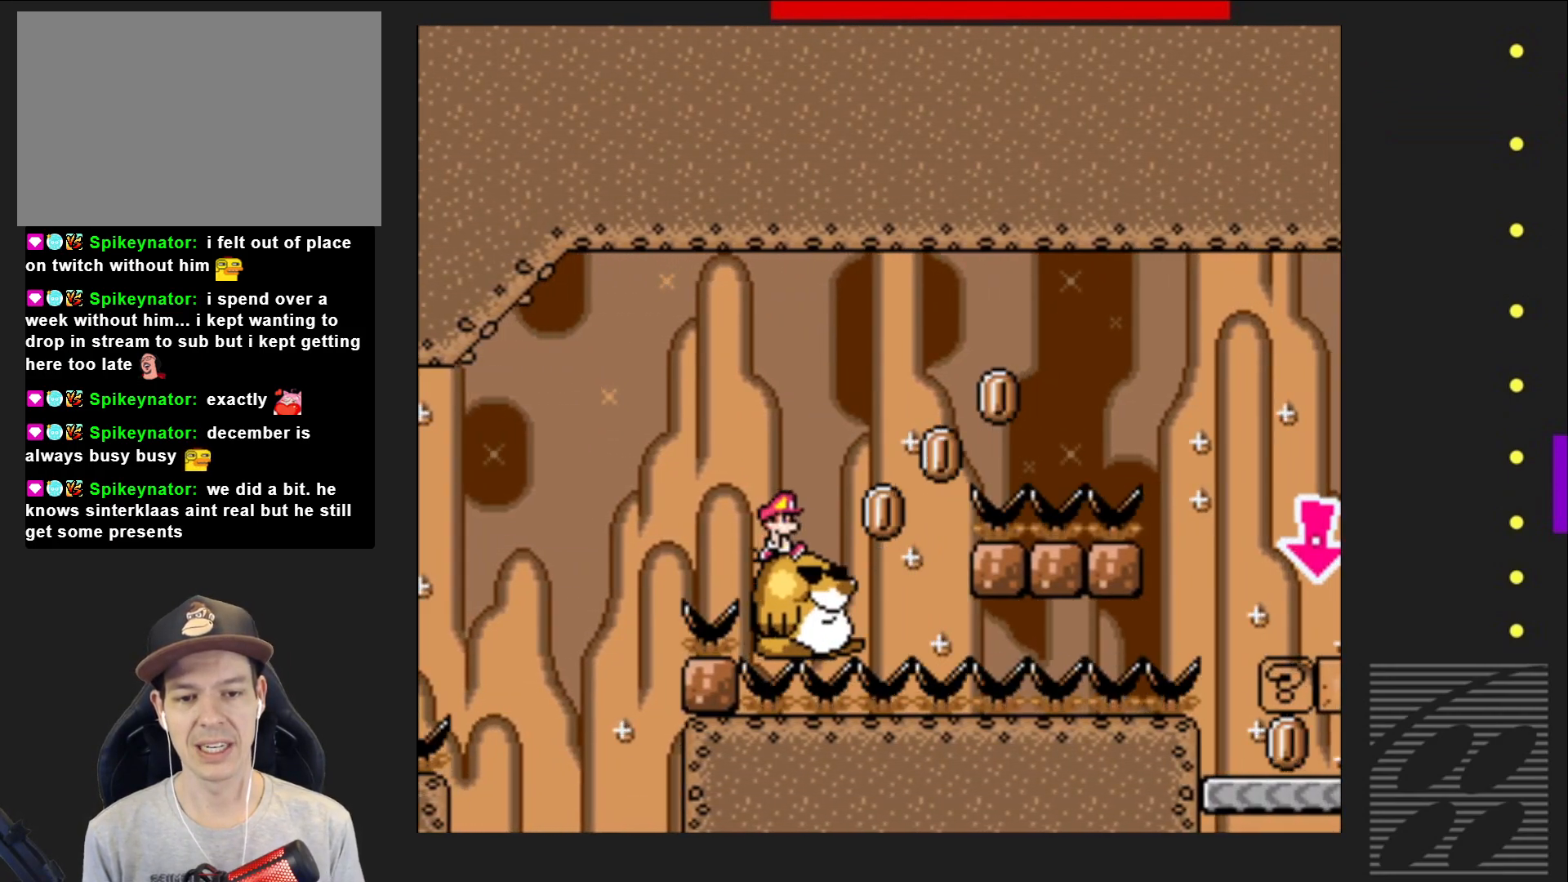
{"buttons": ["CROSS", "SQUARE", "DPAD_RIGHT"], "events": [[150, "CROSS", "down"]]}
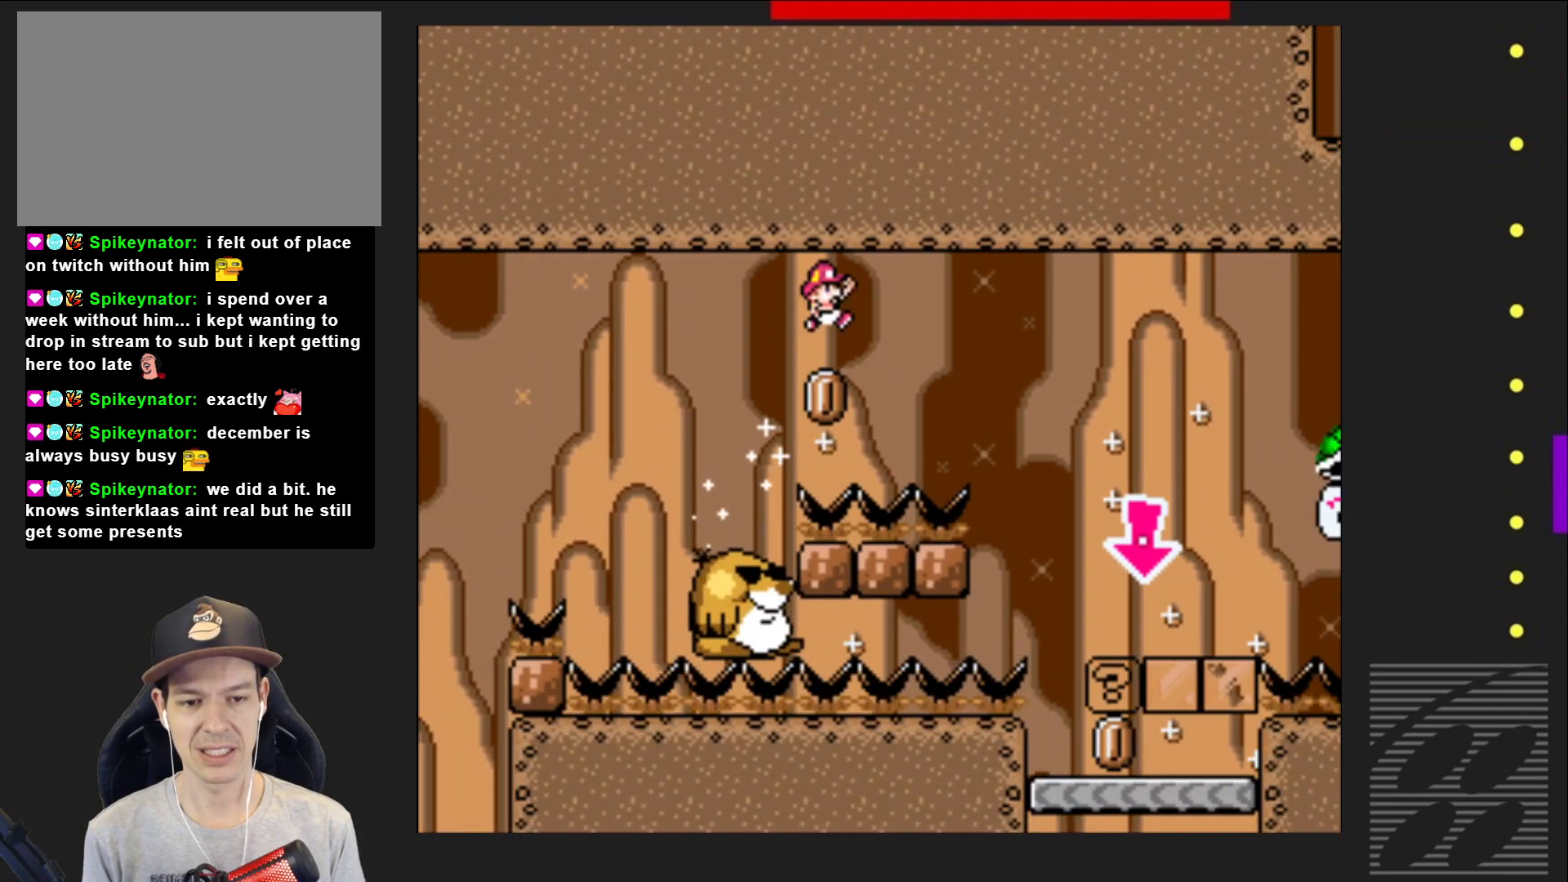
{"buttons": ["SQUARE", "DPAD_LEFT"], "events": [[350, "CROSS", "up"], [350, "DPAD_RIGHT", "up"], [483, "DPAD_LEFT", "down"]]}
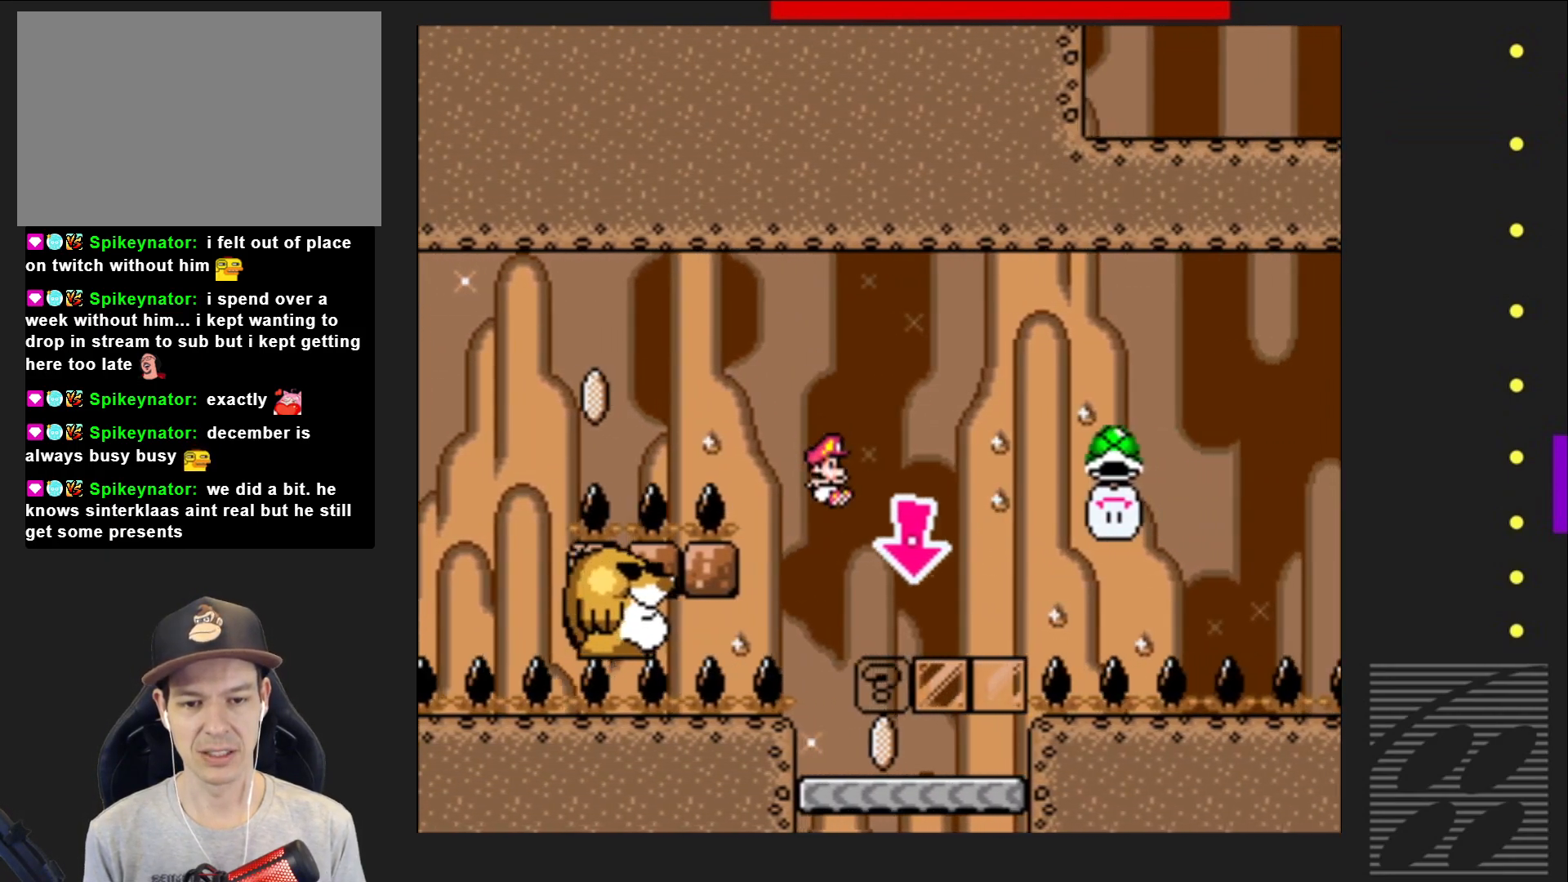
{"buttons": ["SQUARE", "DPAD_RIGHT"], "events": [[117, "DPAD_LEFT", "up"], [300, "CROSS", "down"], [300, "DPAD_RIGHT", "down"], [433, "CROSS", "up"]]}
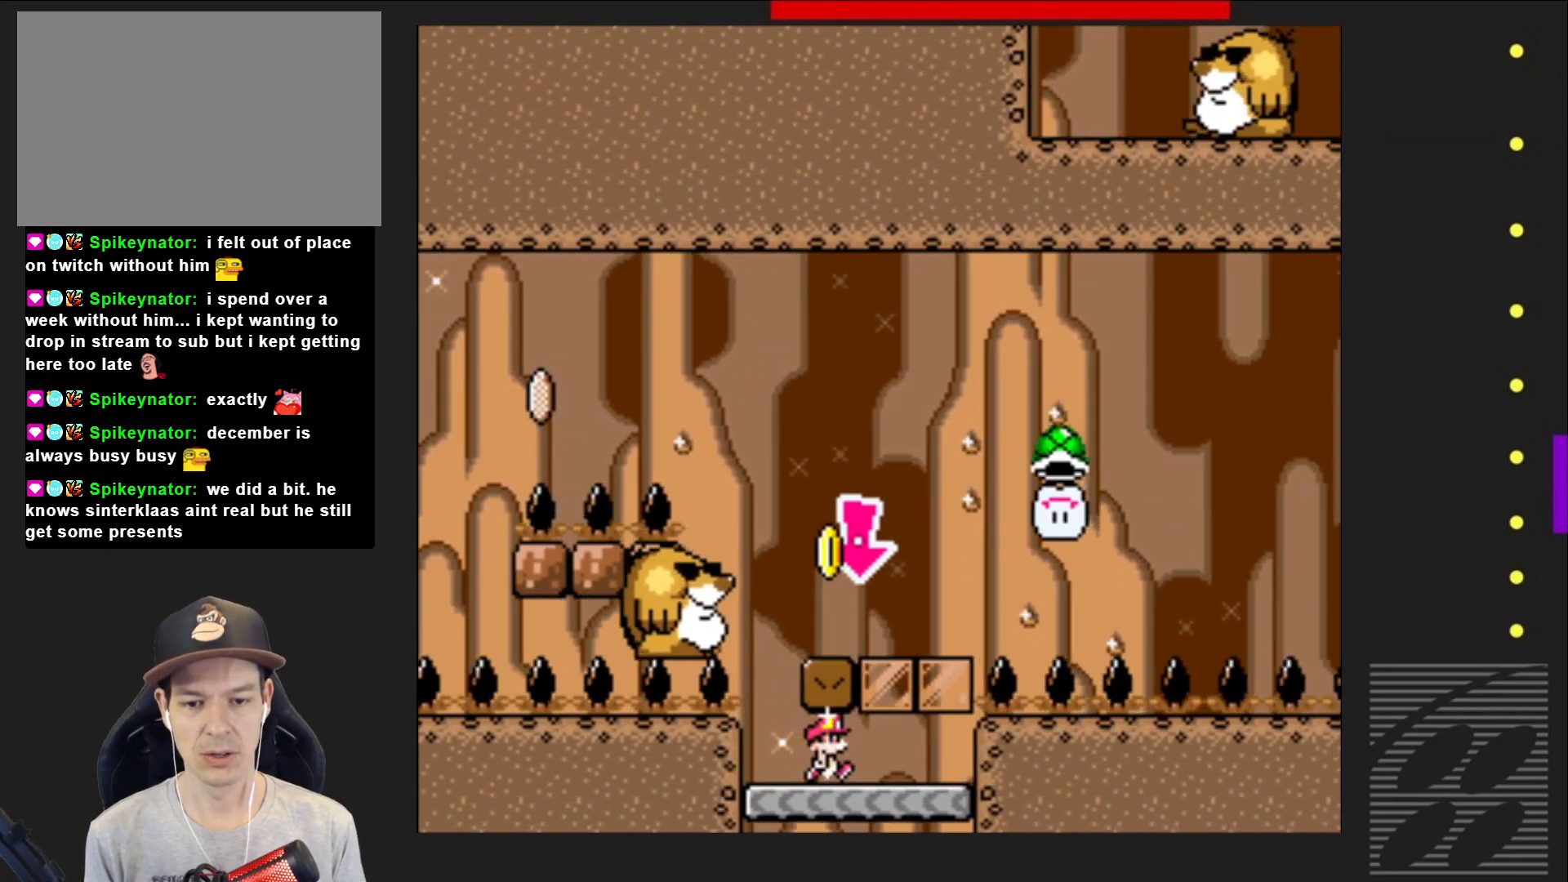
{"buttons": ["CROSS", "SQUARE"], "events": [[117, "DPAD_RIGHT", "up"], [133, "CROSS", "down"], [200, "DPAD_LEFT", "down"], [483, "DPAD_LEFT", "up"]]}
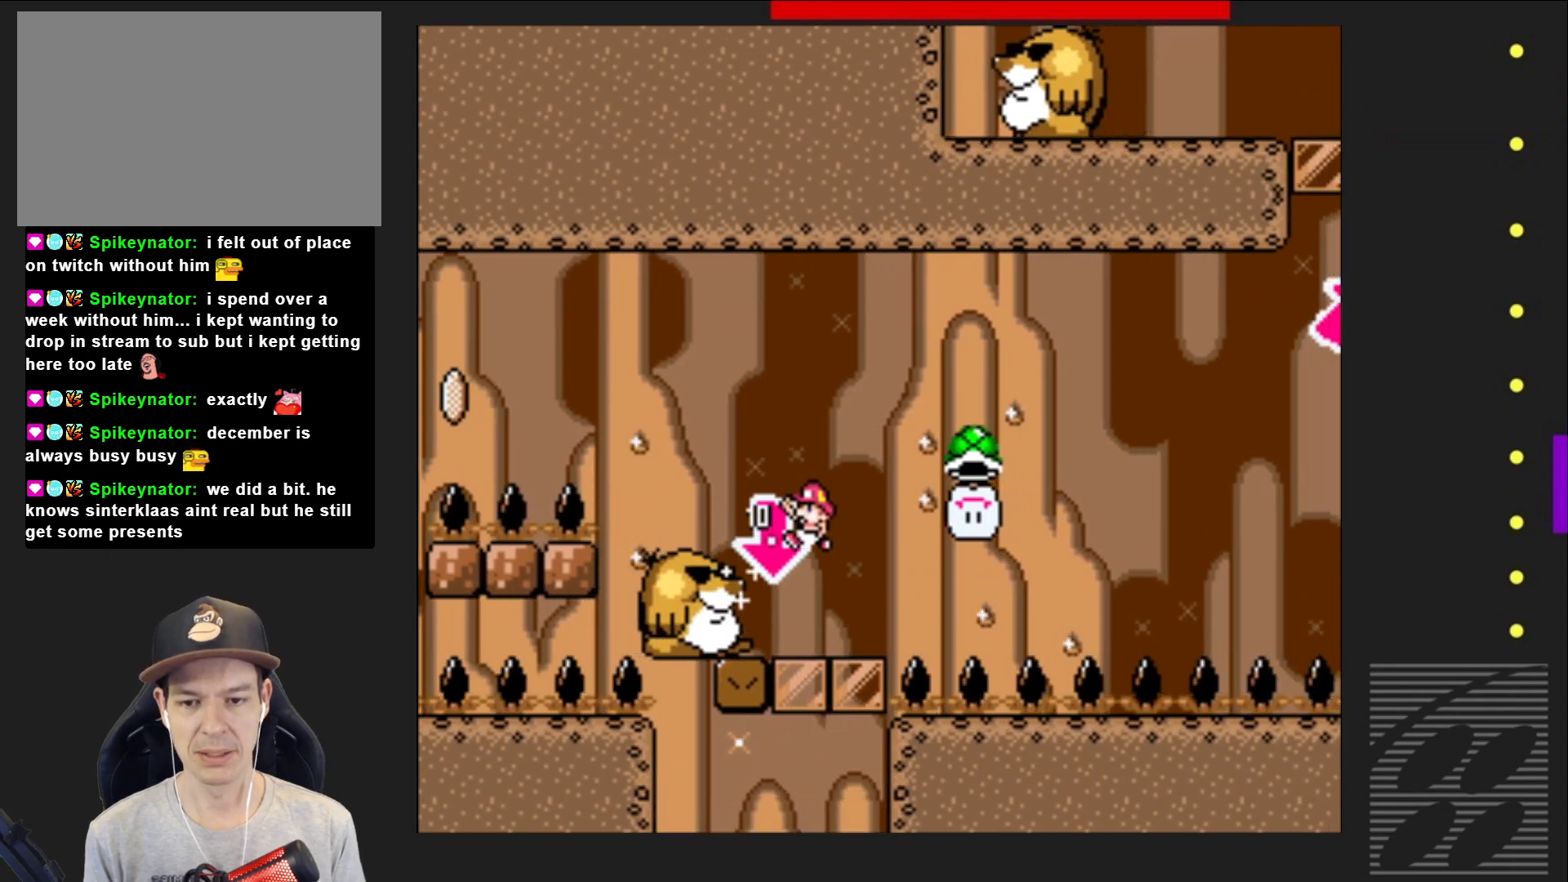
{"buttons": ["SQUARE"], "events": [[233, "CROSS", "up"], [233, "DPAD_RIGHT", "down"], [383, "DPAD_RIGHT", "up"]]}
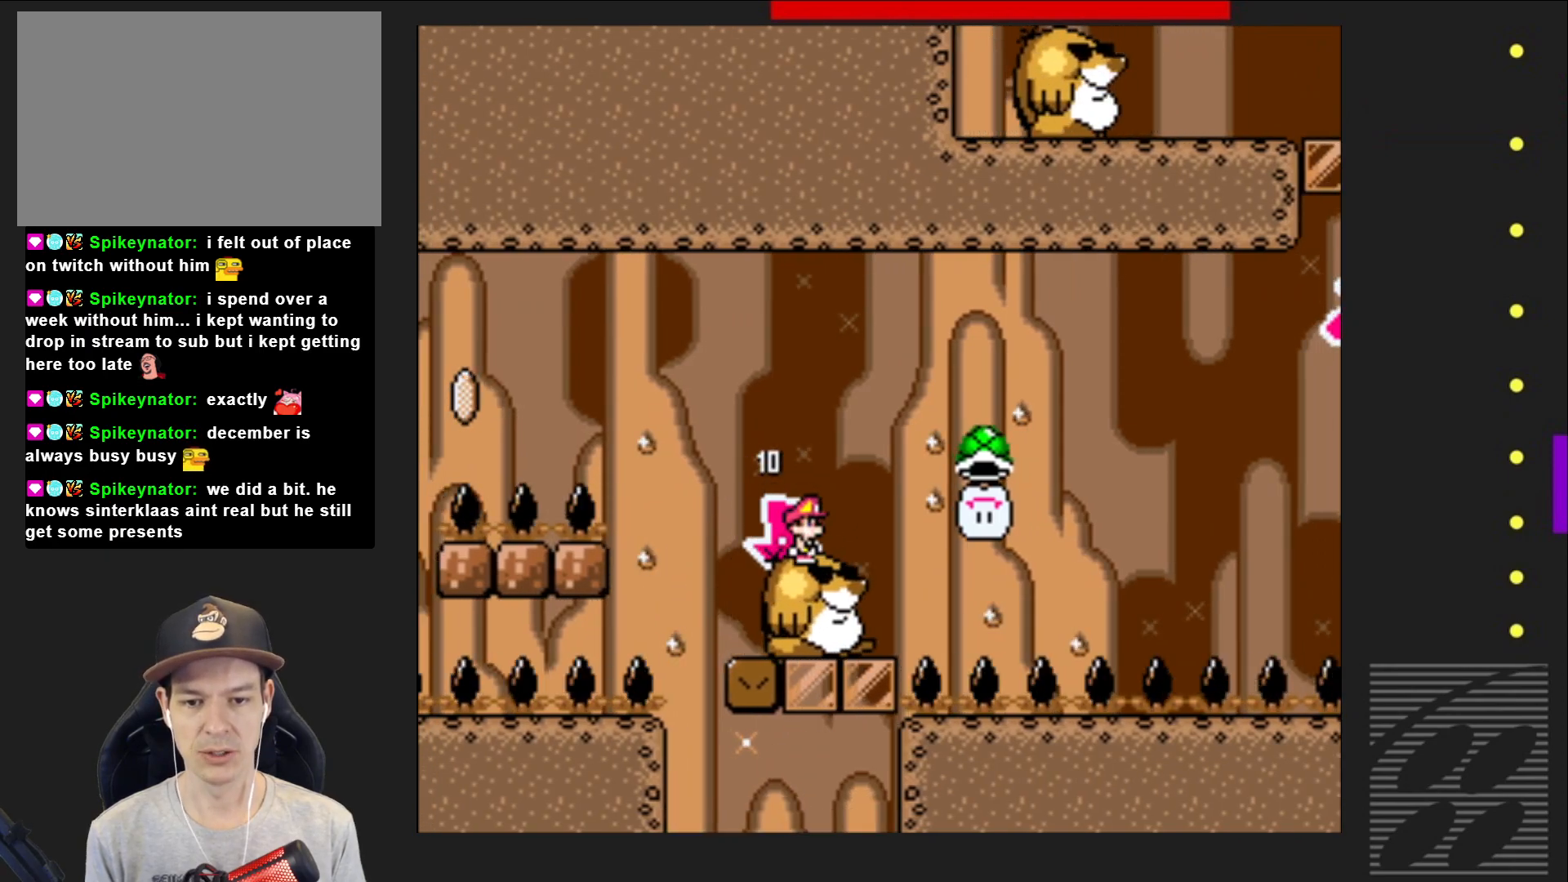
{"buttons": ["SQUARE"], "events": []}
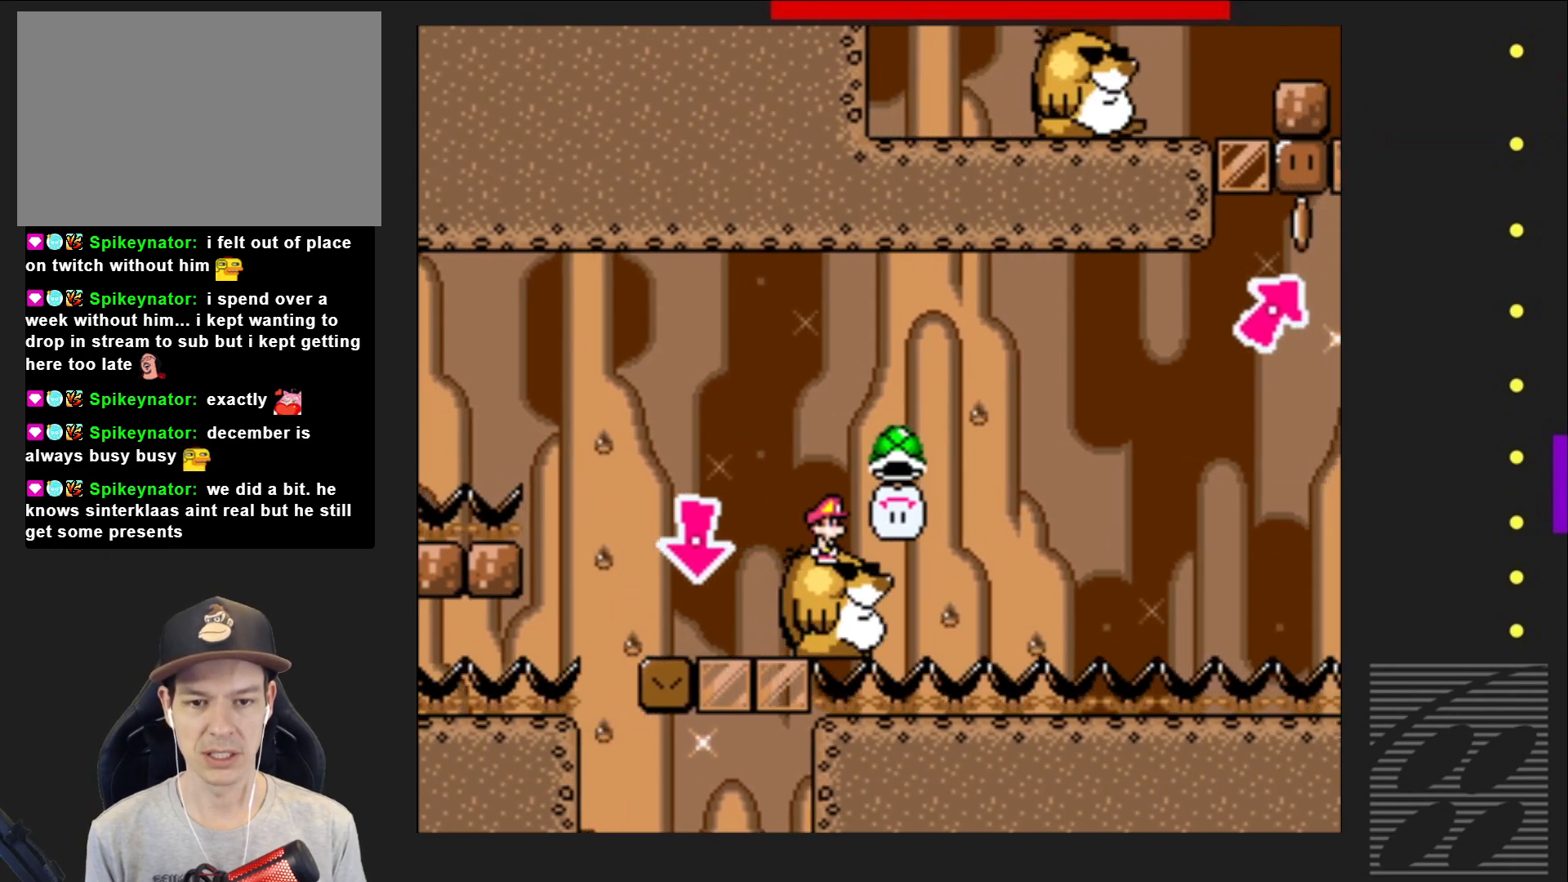
{"buttons": ["SQUARE"], "events": [[83, "DPAD_RIGHT", "down"], [167, "CROSS", "down"], [350, "DPAD_RIGHT", "up"], [367, "CROSS", "up"]]}
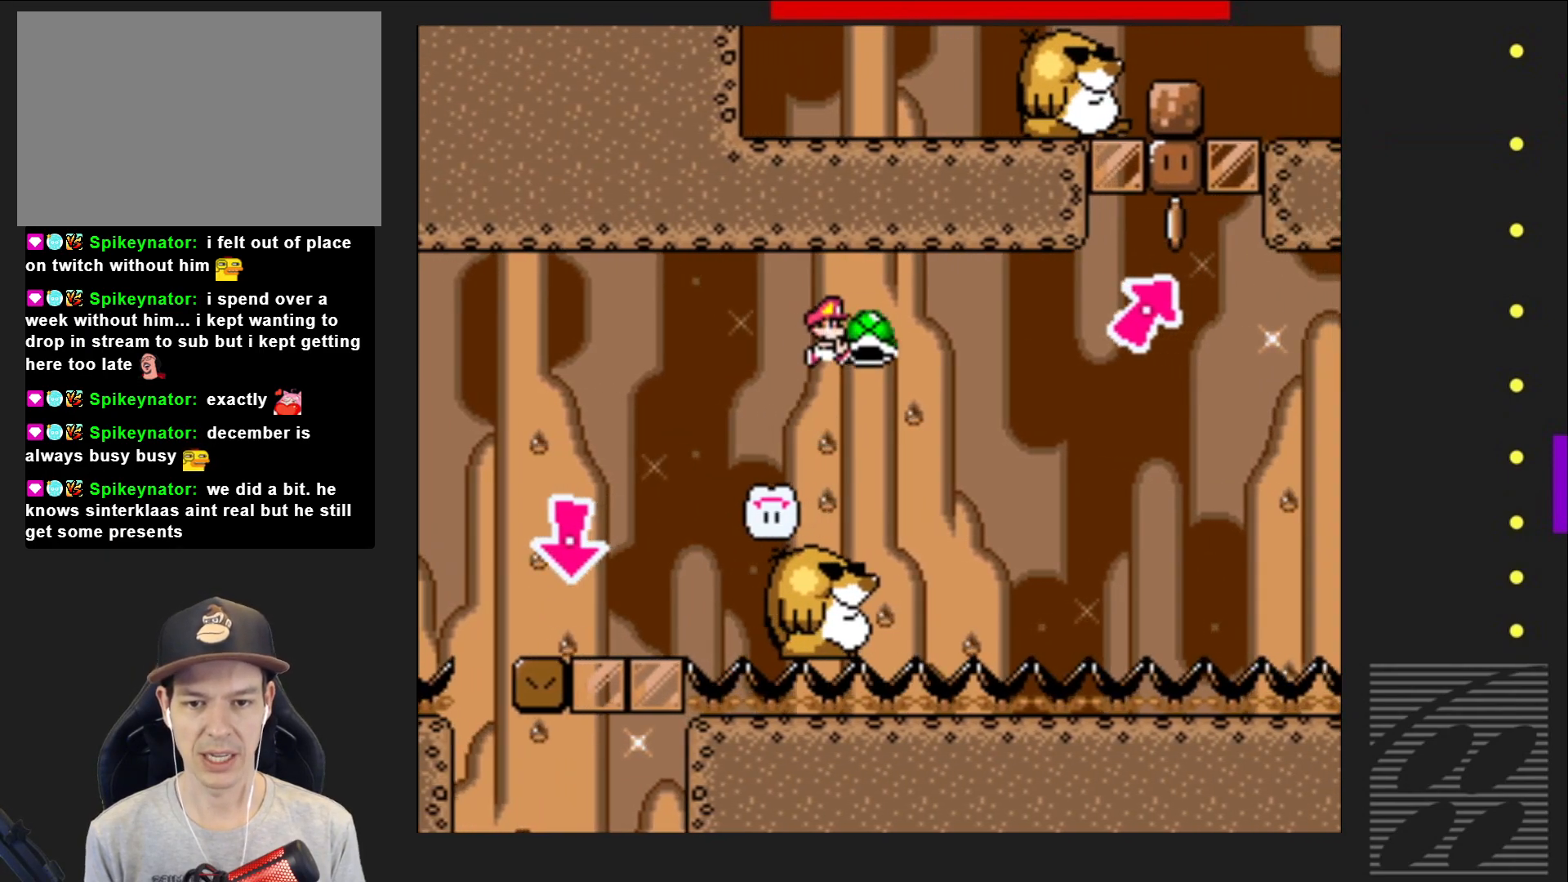
{"buttons": ["SQUARE"], "events": [[50, "DPAD_LEFT", "down"], [167, "DPAD_LEFT", "up"], [250, "DPAD_RIGHT", "down"], [333, "DPAD_RIGHT", "up"]]}
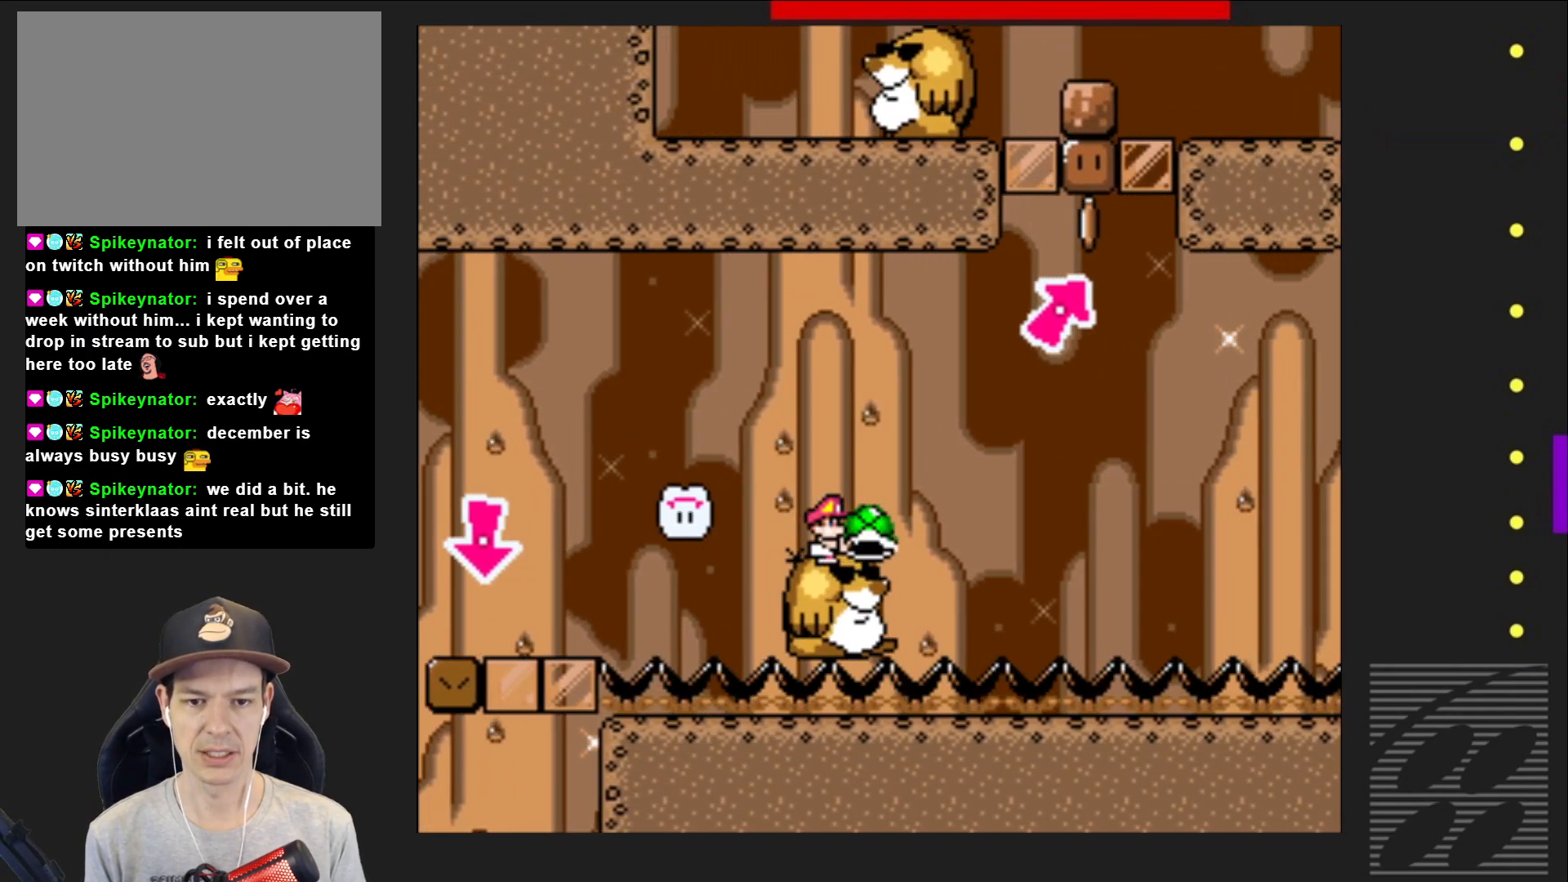
{"buttons": ["SQUARE", "DPAD_RIGHT"], "events": [[500, "DPAD_RIGHT", "down"]]}